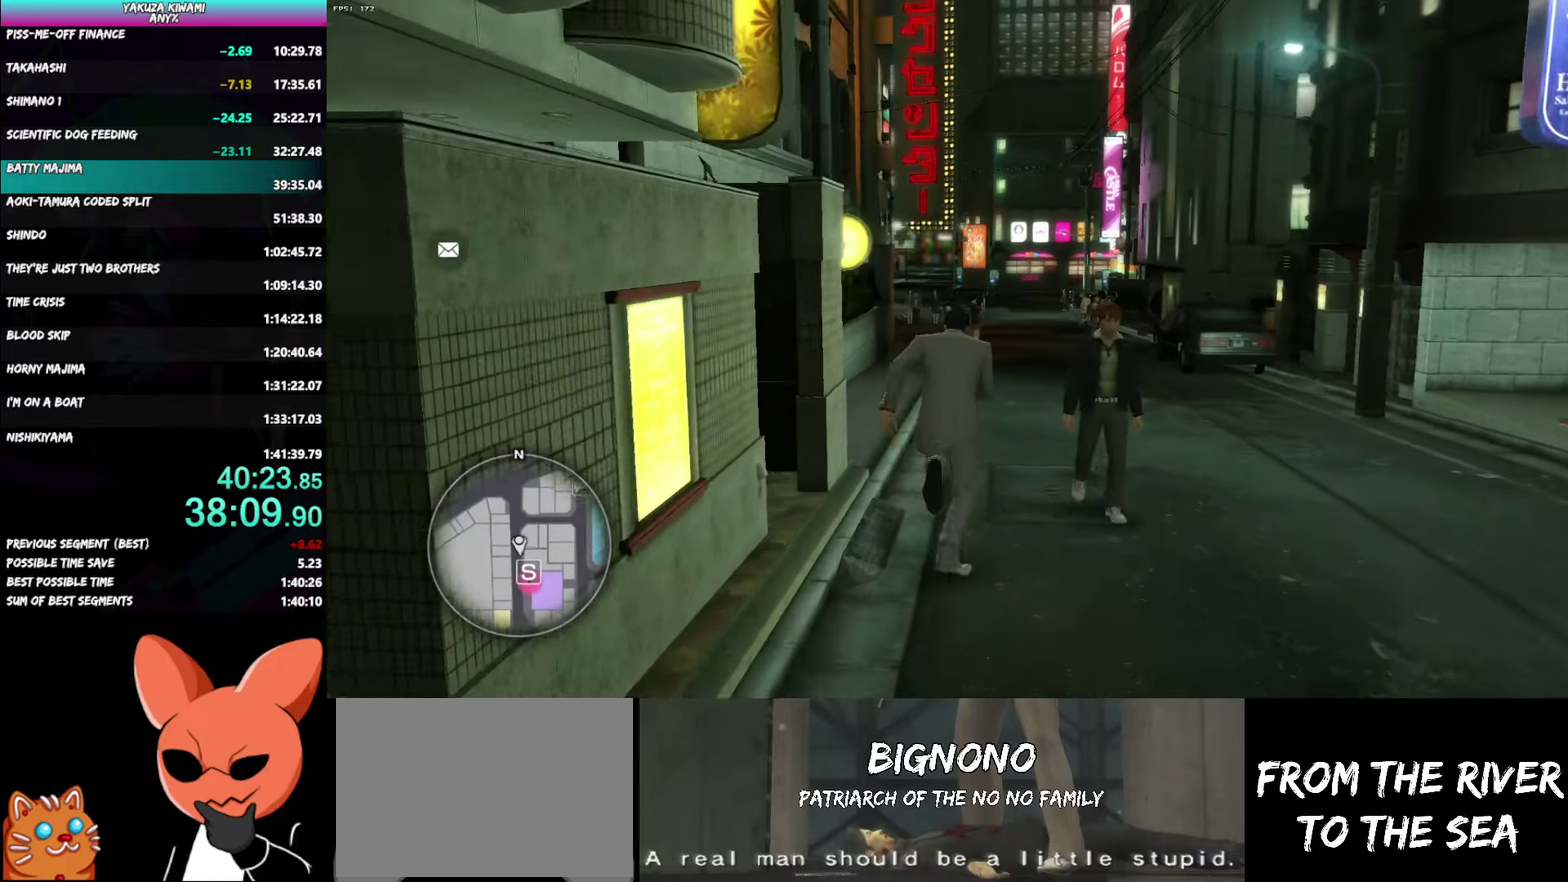
Gameplay with a controller (Xbox layout); each line is a JSON object with the inputs held at the frame after it. "events" lists button and stick changes between this image and that frame as [ms after this image, input, new state], when the widget could be followed in between. Not read: DPAD_LEFT R2 TOUCHPAD.
{"buttons": ["A"], "left_stick": "up", "right_stick": "left", "events": [[167, "left_stick", "up-left"], [267, "left_stick", "up"]]}
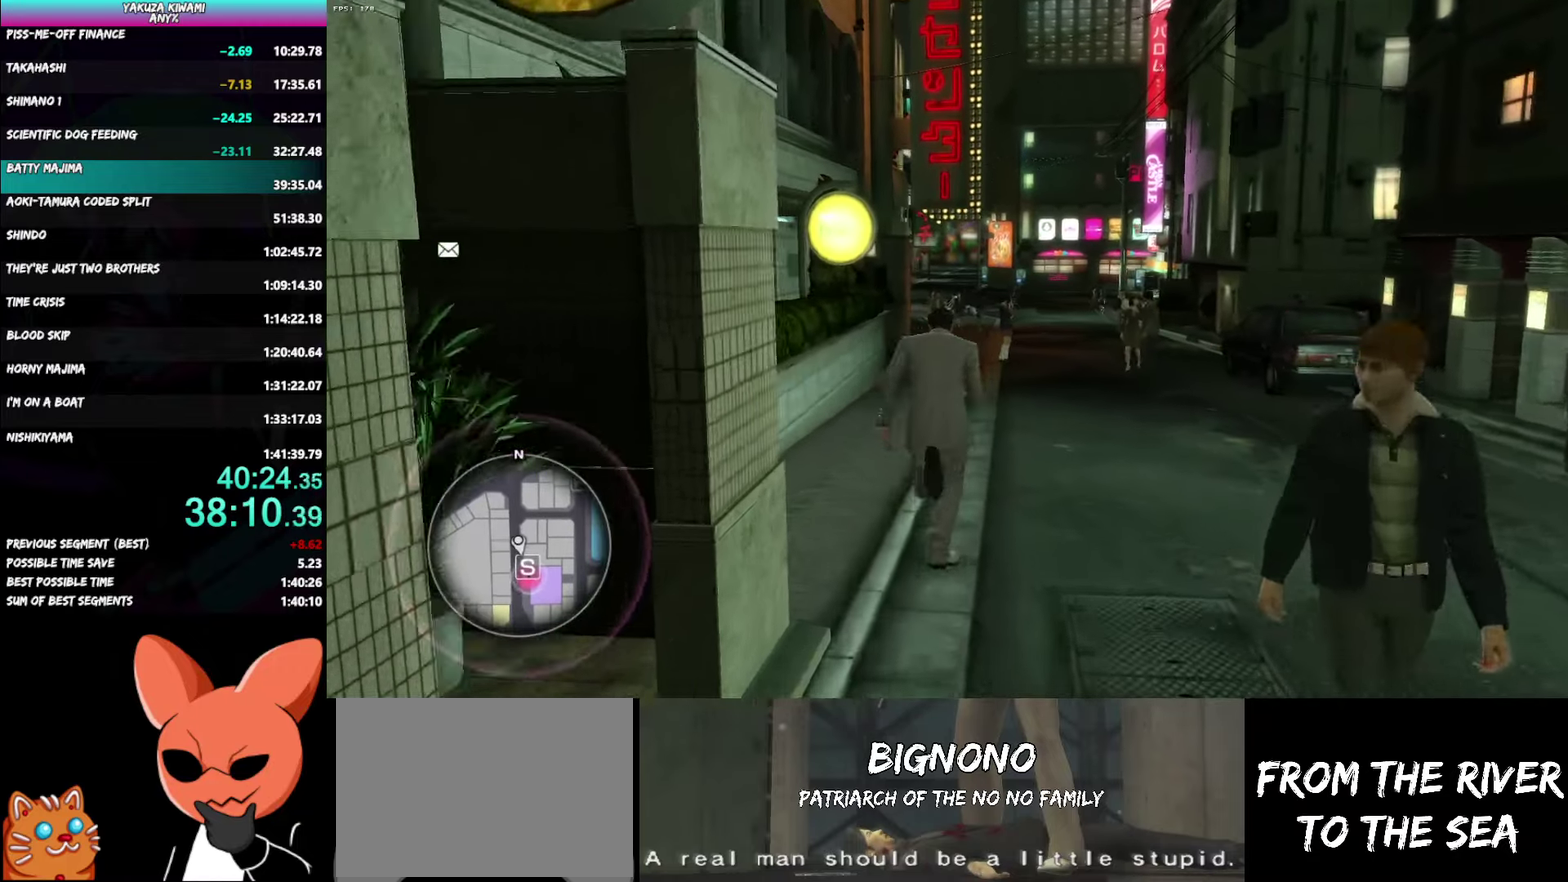
{"buttons": [], "left_stick": "up", "right_stick": "left"}
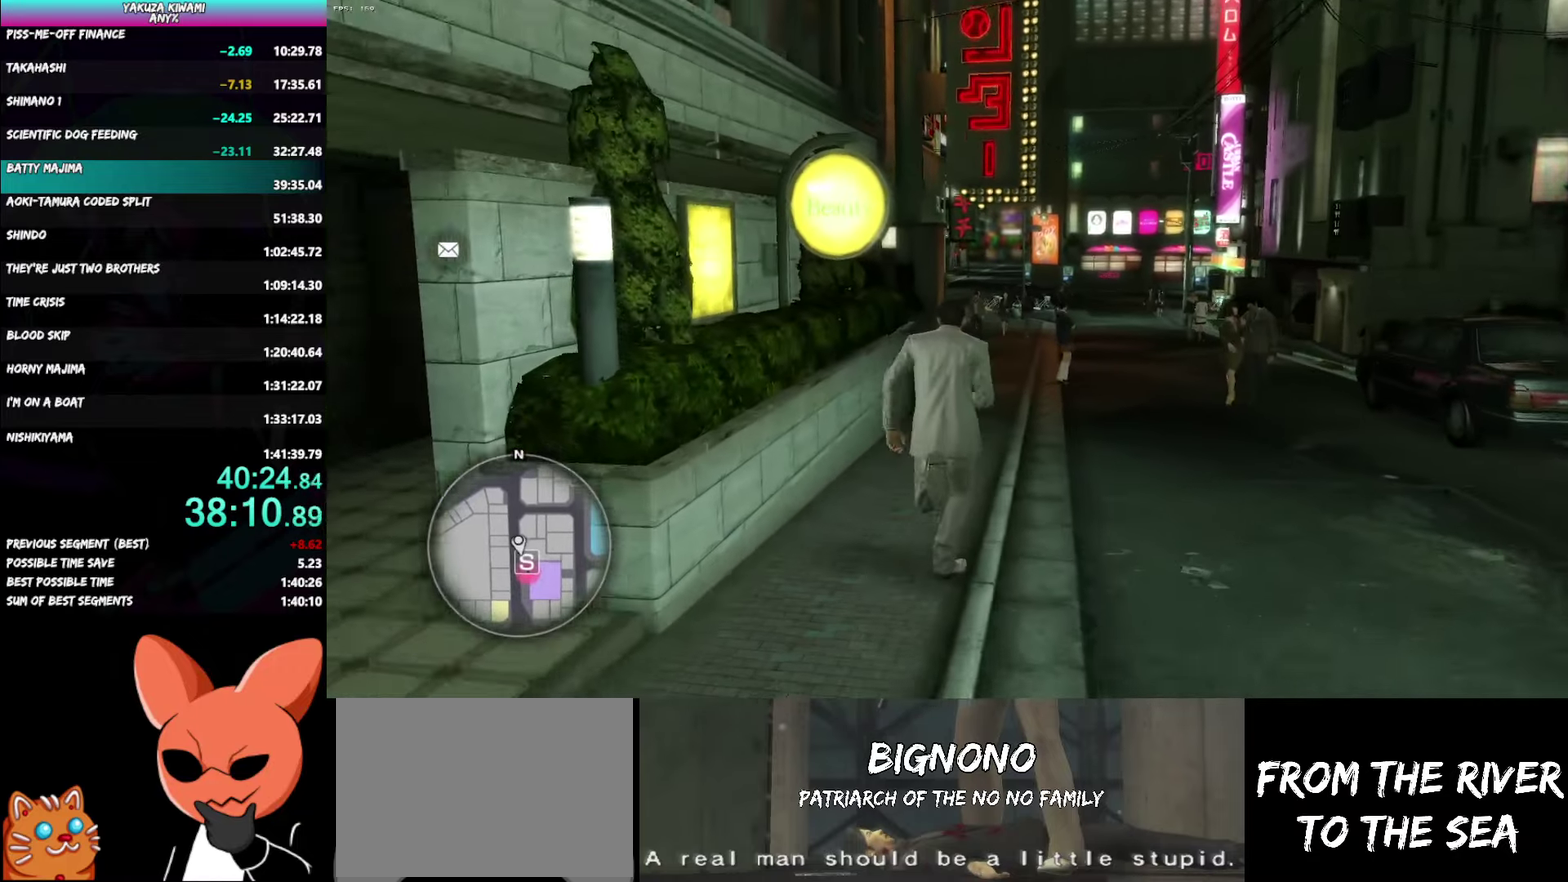
{"buttons": ["A"], "left_stick": "up", "right_stick": "left"}
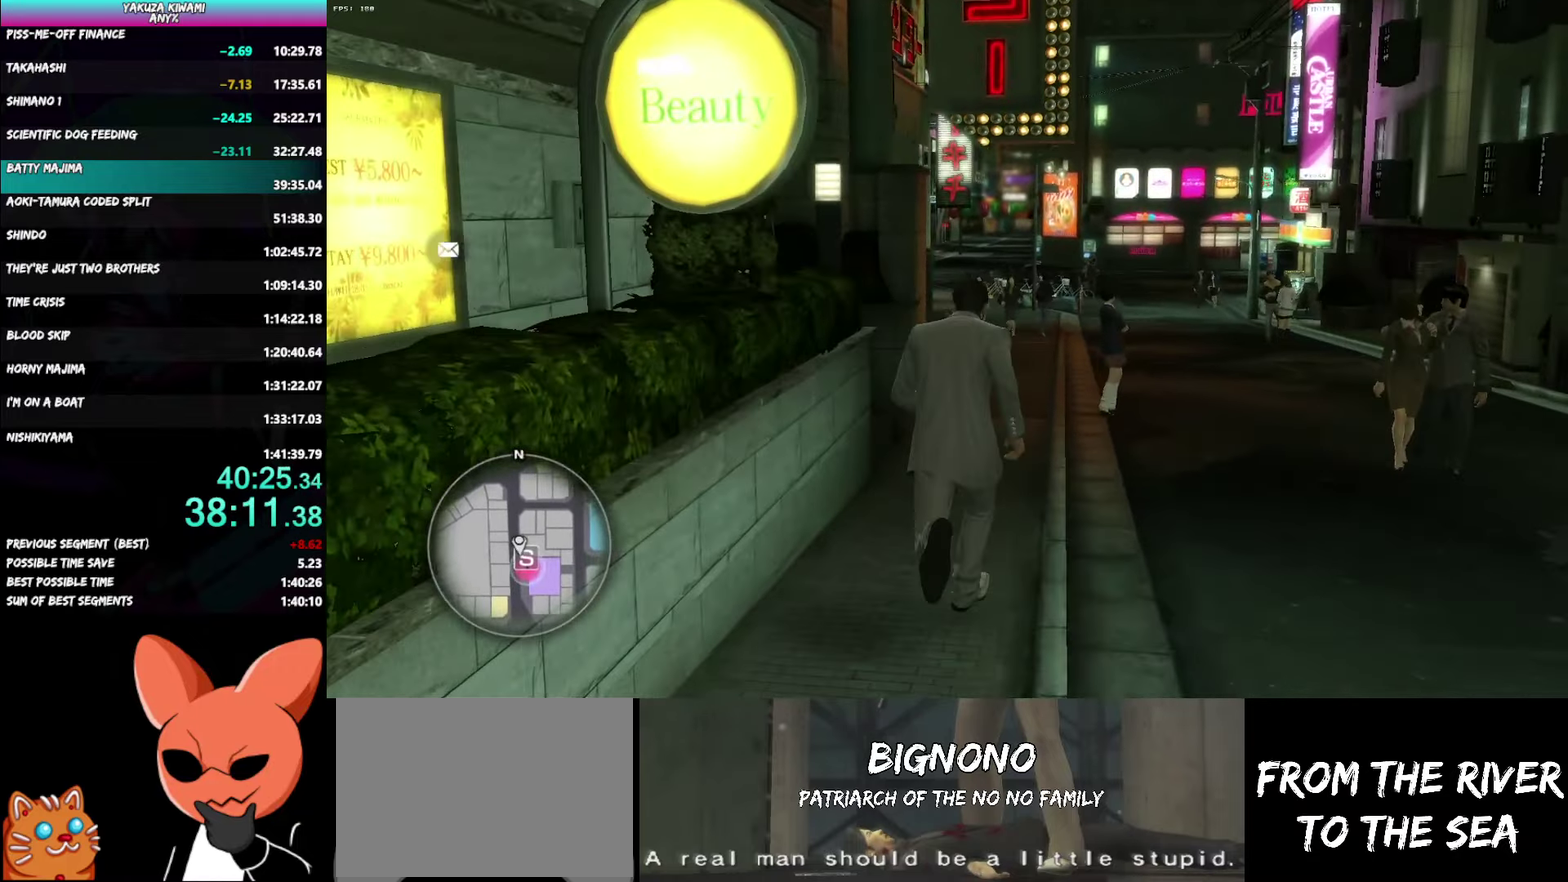
{"buttons": ["A"], "left_stick": "up", "right_stick": "left", "events": []}
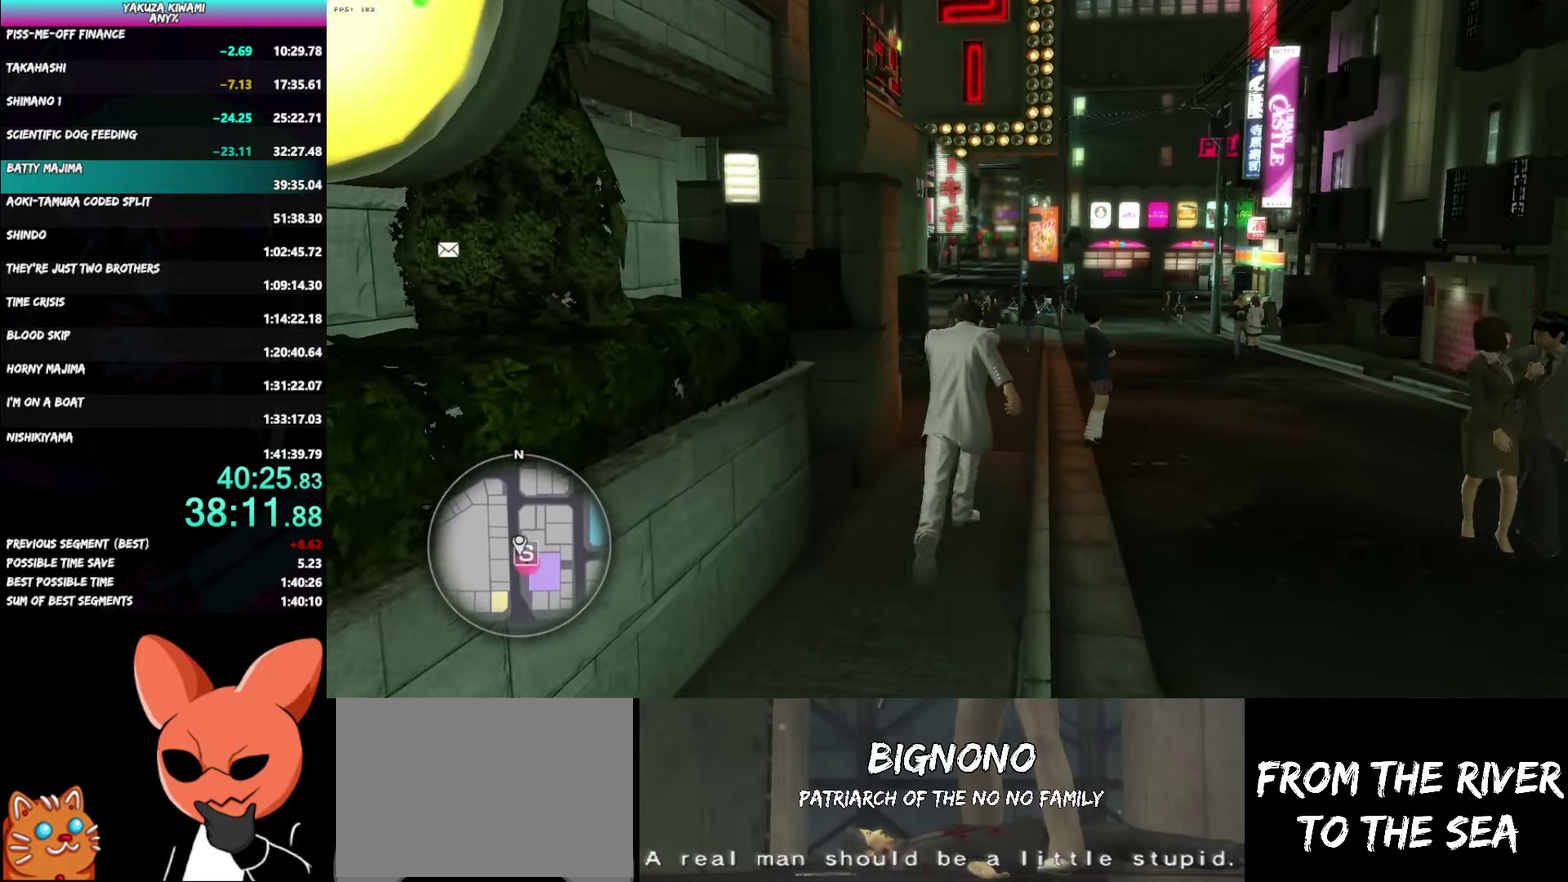
{"buttons": ["A"], "left_stick": "up", "right_stick": "left", "events": []}
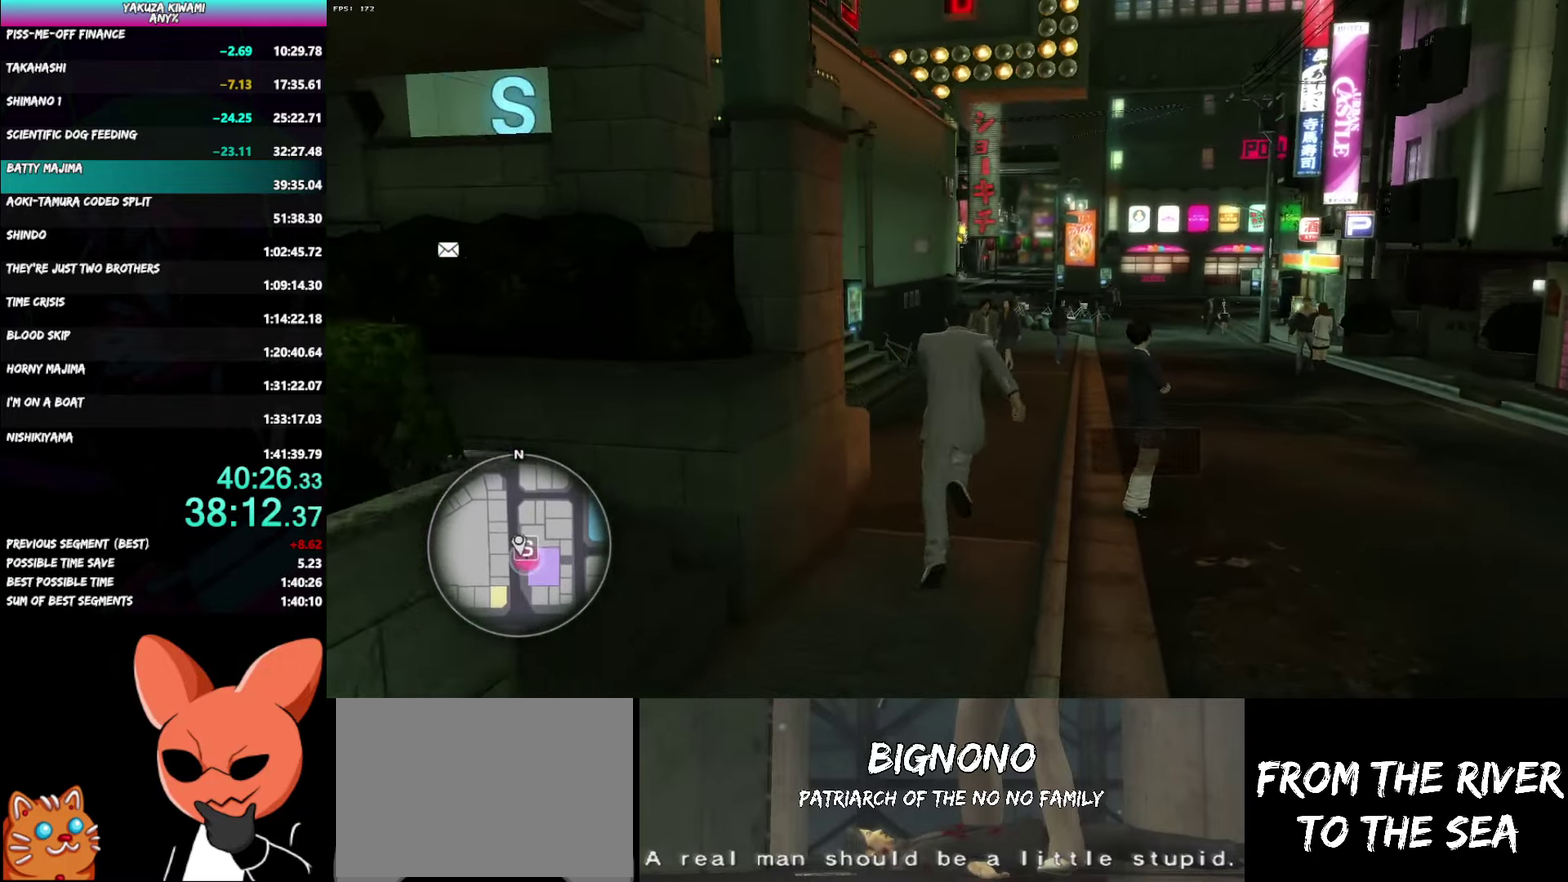
{"buttons": ["A"], "left_stick": "up", "right_stick": "left", "events": []}
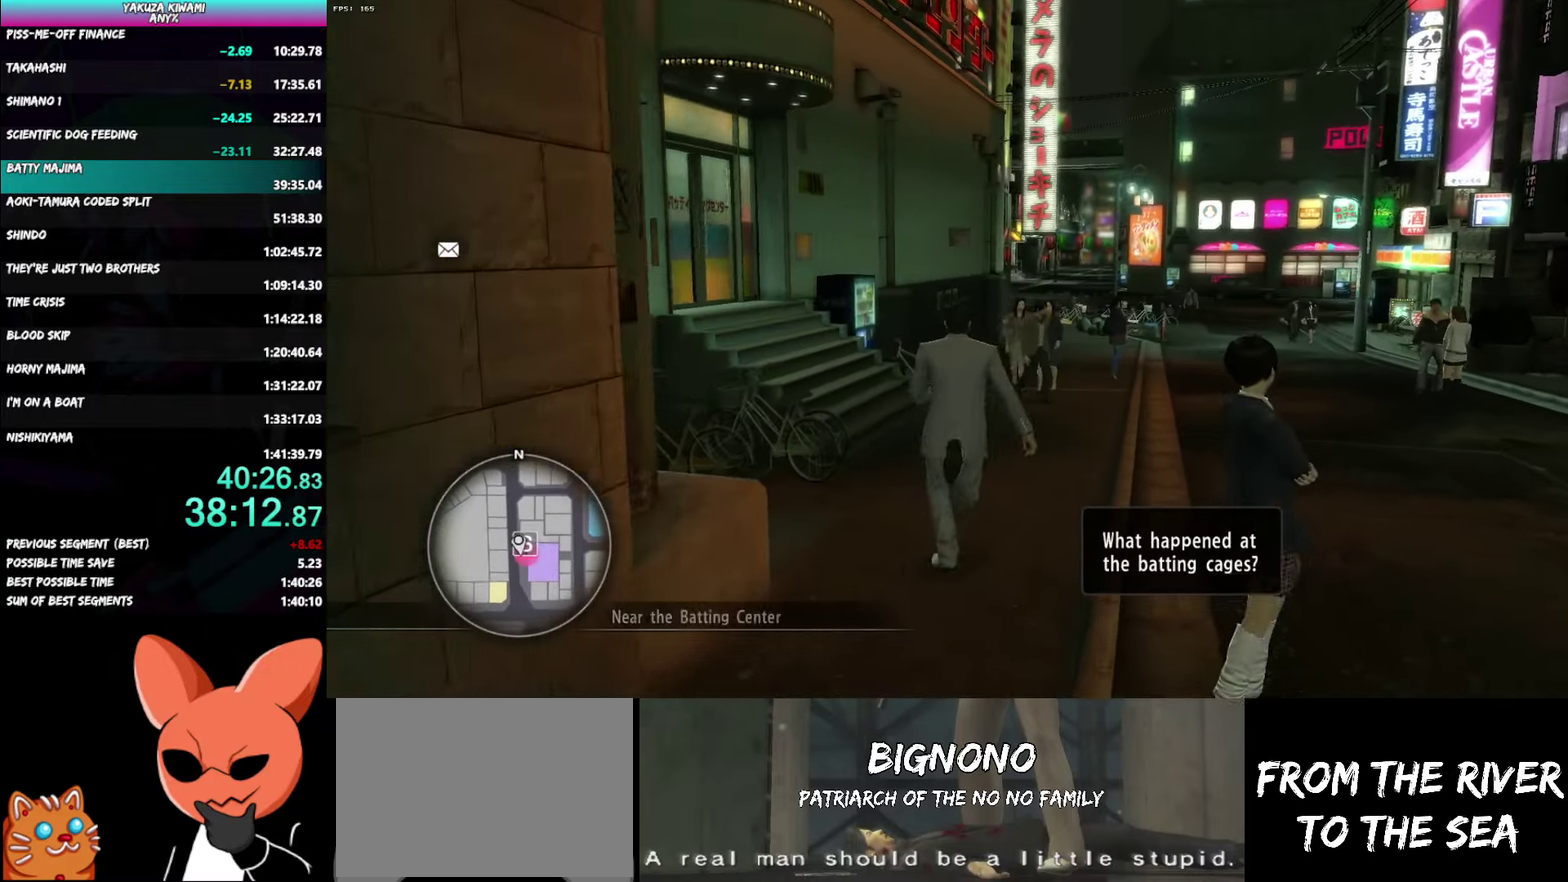
{"buttons": ["A"], "left_stick": "up-left", "right_stick": "left", "events": [[400, "left_stick", "up-left"]]}
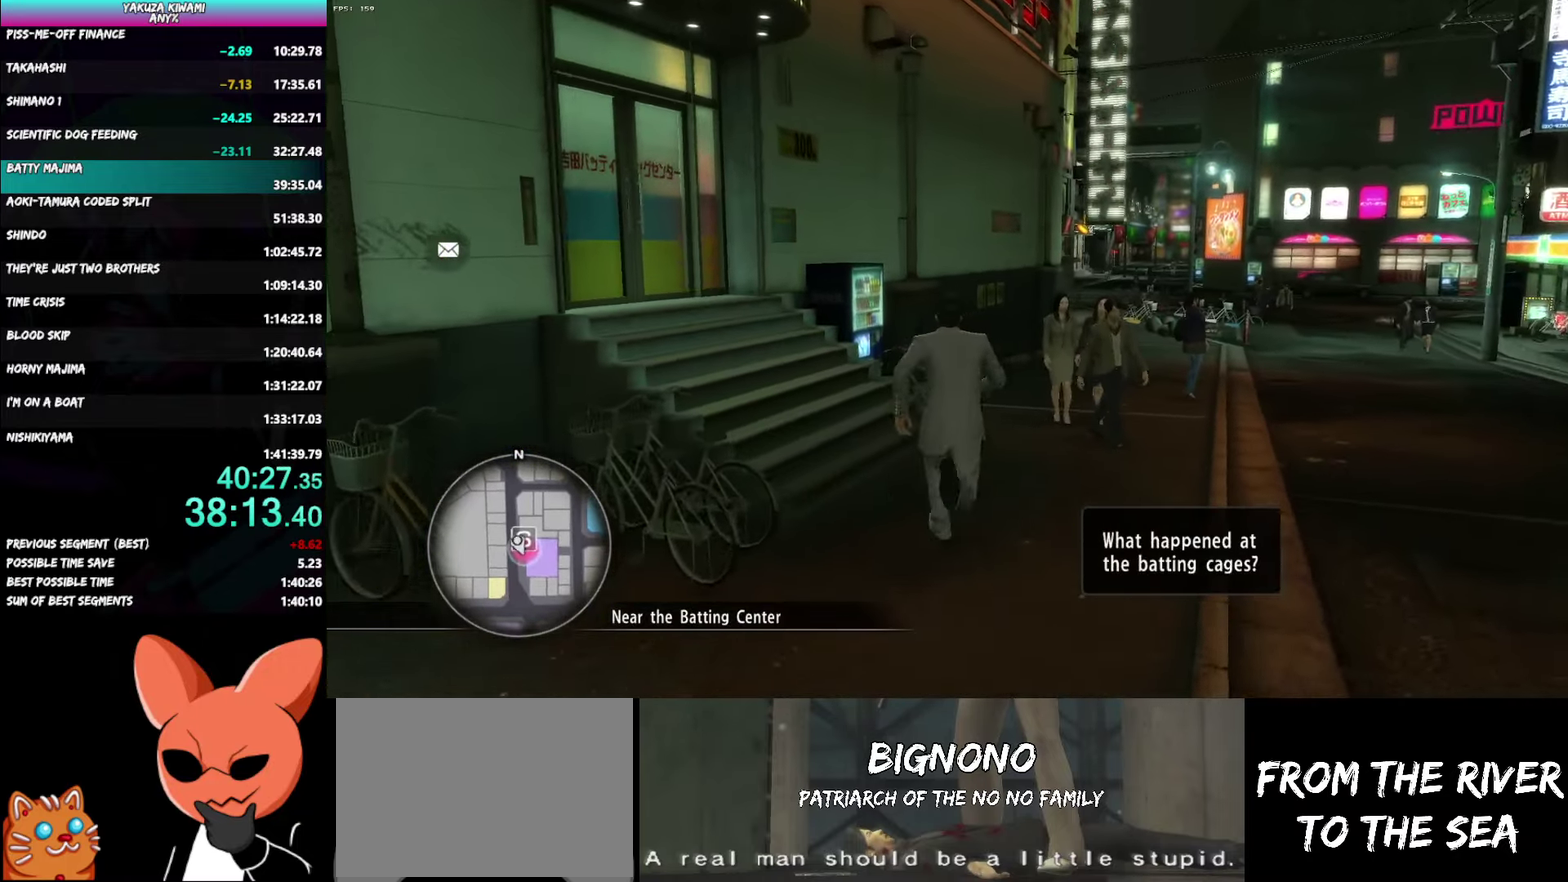
{"buttons": ["A"], "left_stick": "up-left", "right_stick": "left", "events": []}
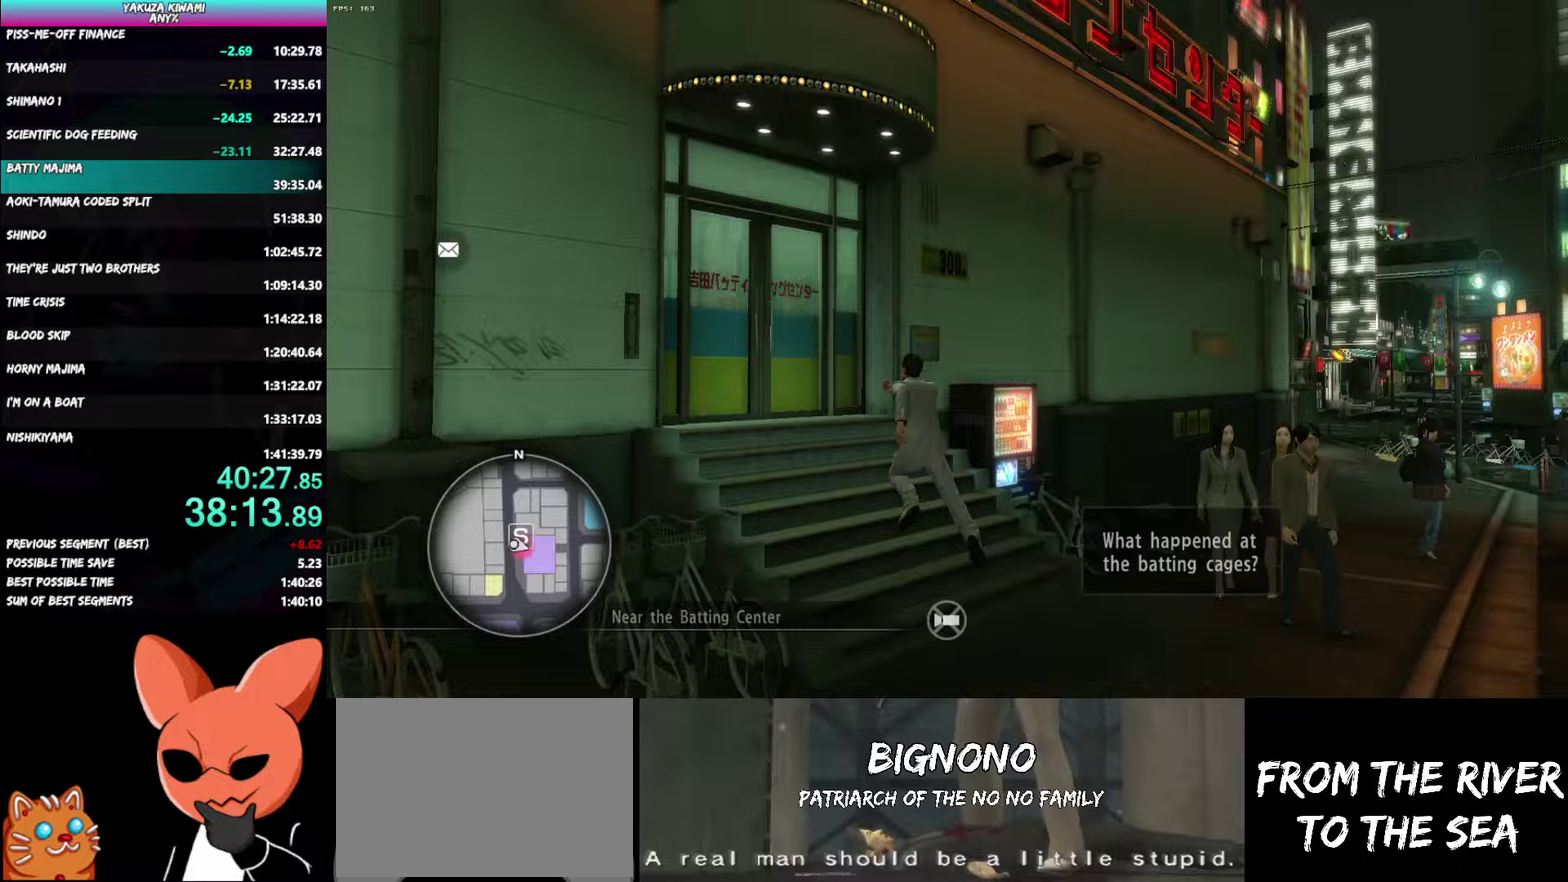
{"buttons": ["A"], "left_stick": "up-left", "right_stick": "center", "events": [[183, "right_stick", "center"]]}
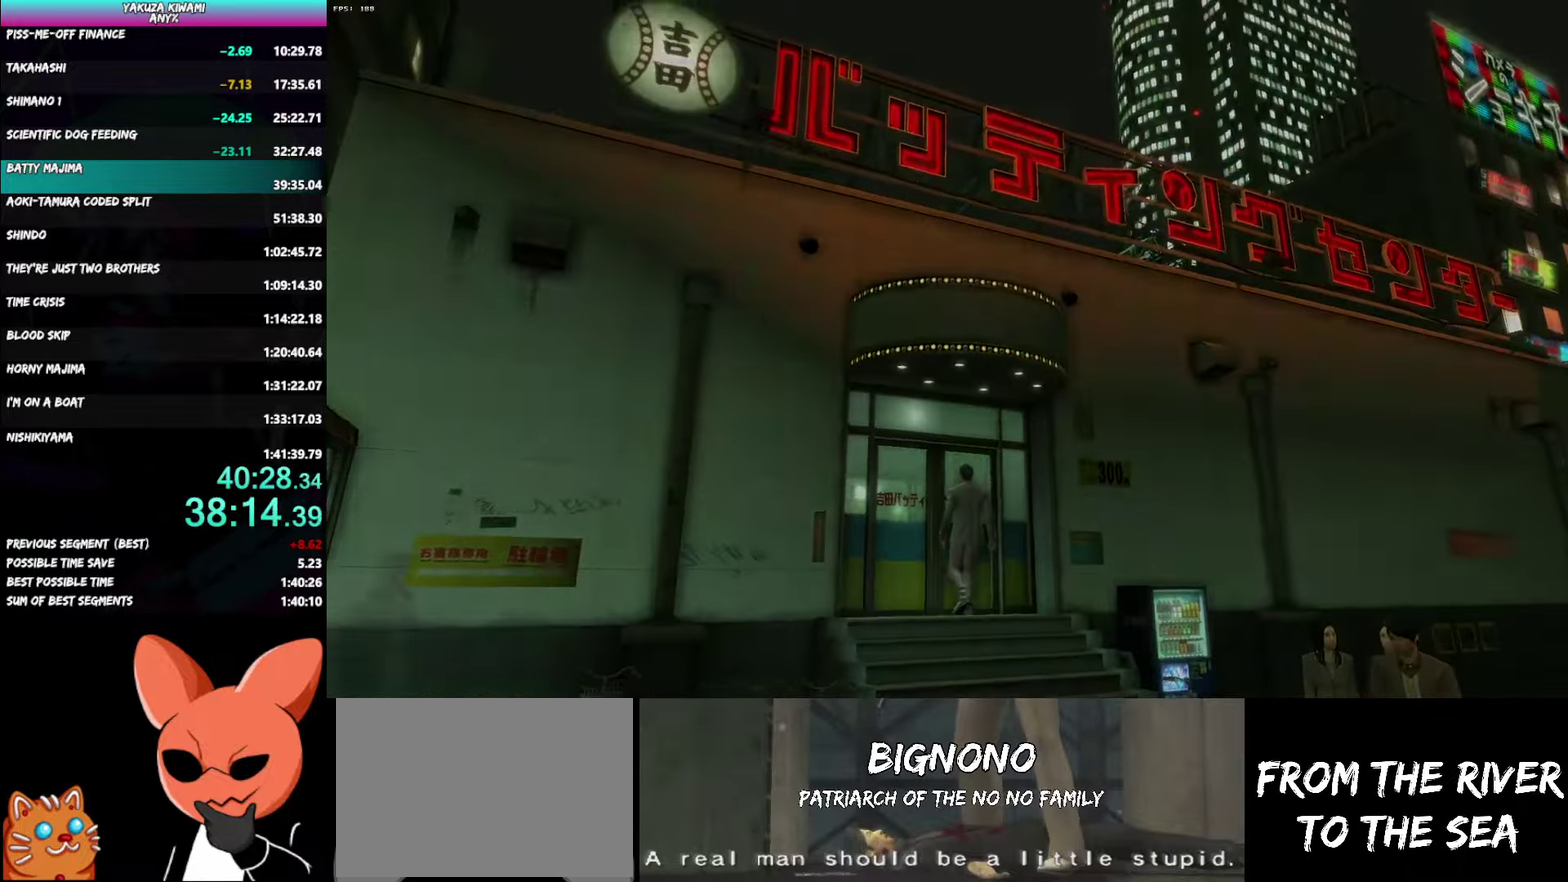
{"buttons": ["A"], "left_stick": "left", "right_stick": "center", "events": [[100, "left_stick", "center"], [217, "left_stick", "left"]]}
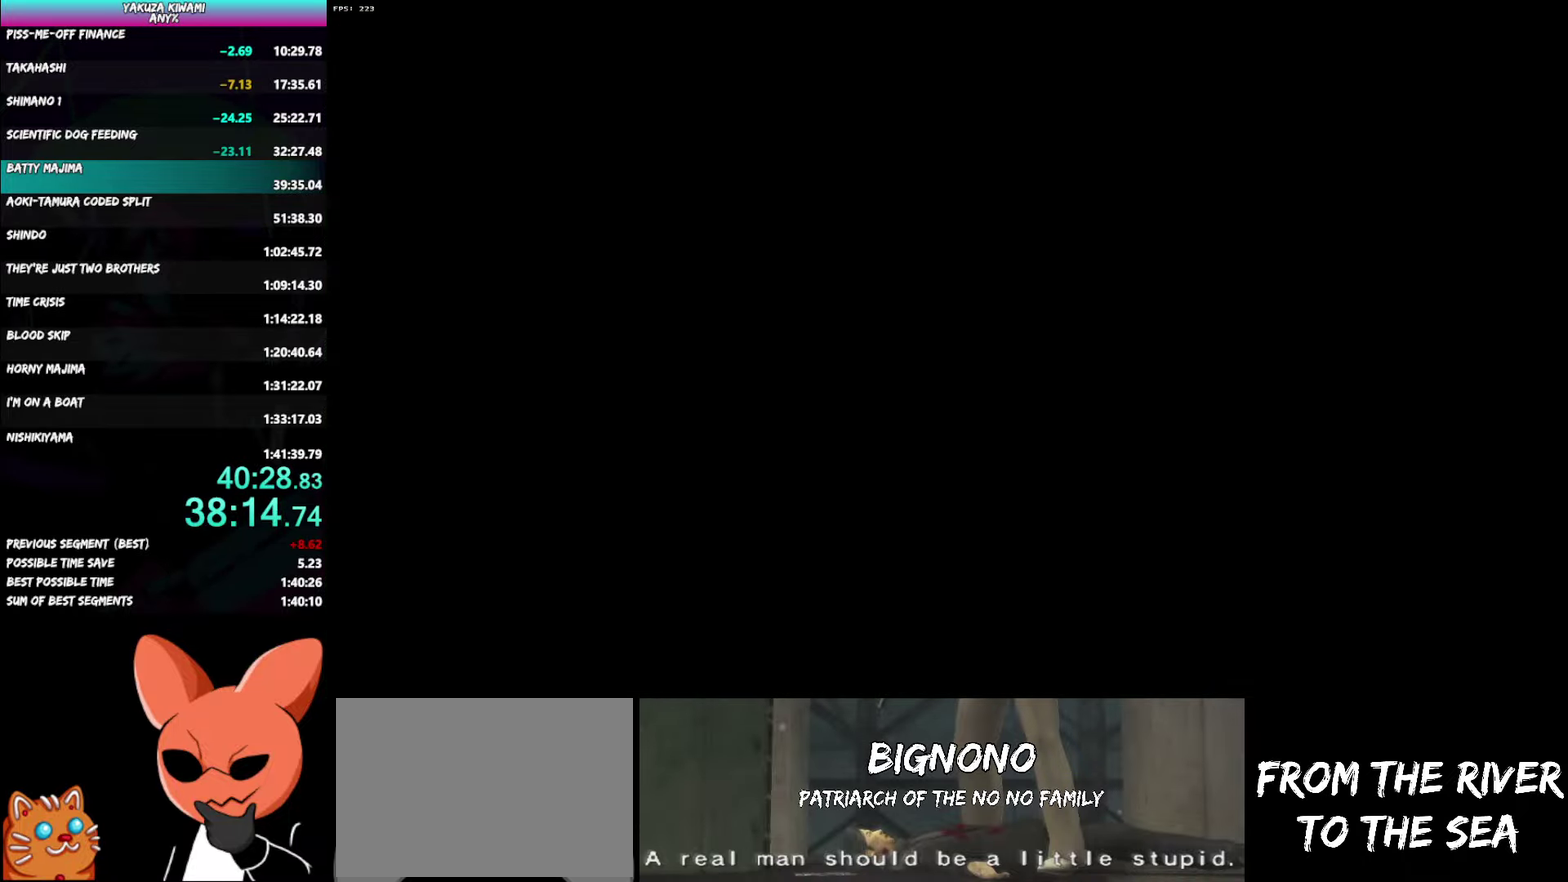
{"buttons": ["A"], "left_stick": "left", "right_stick": "center", "events": []}
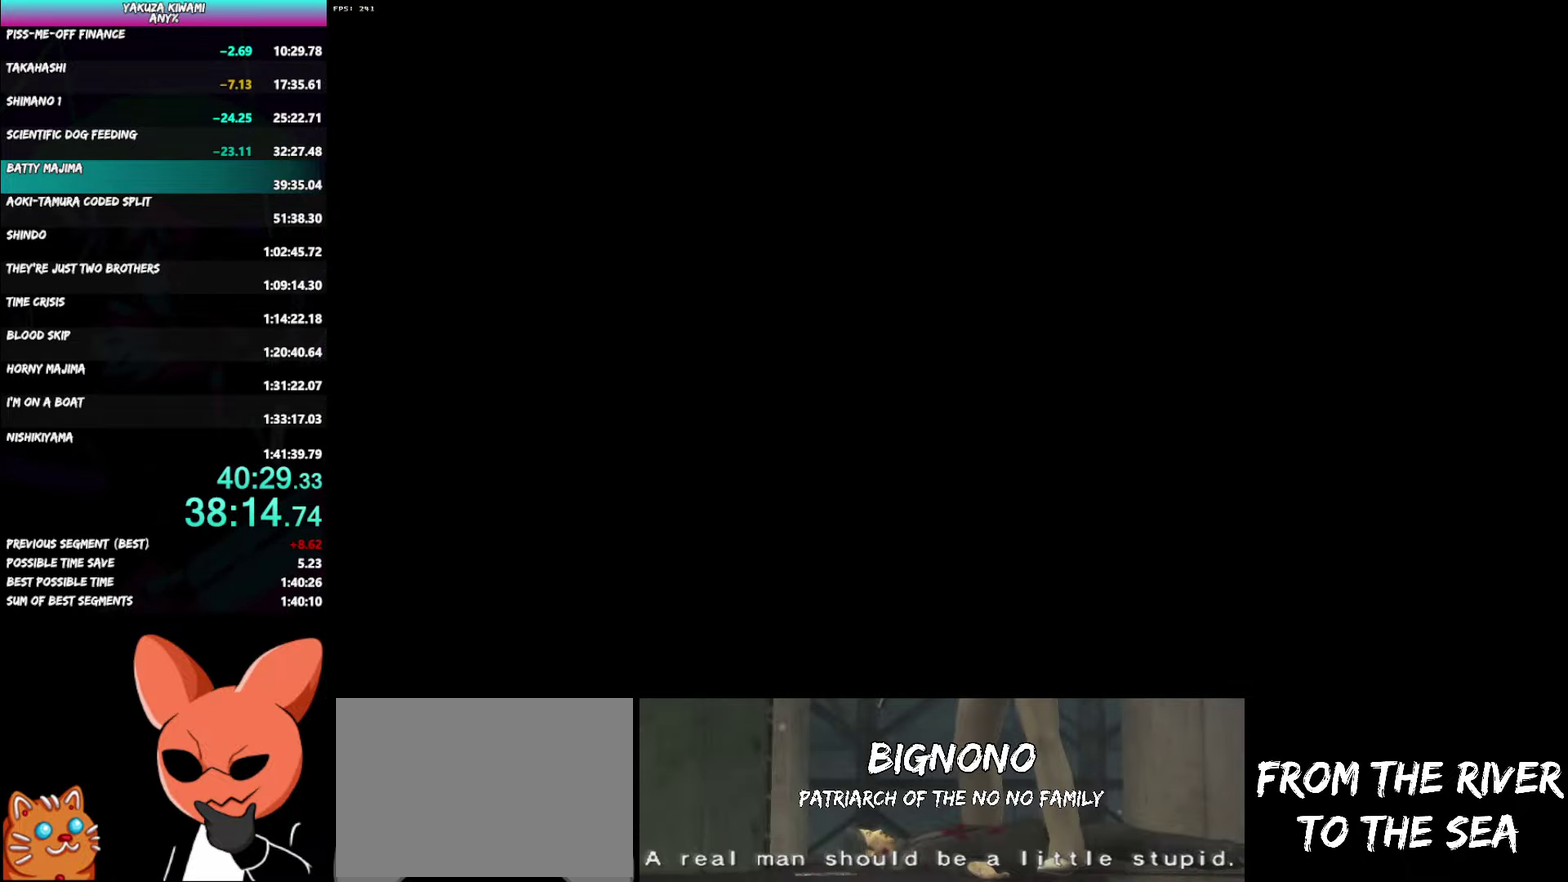
{"buttons": ["A"], "left_stick": "left", "right_stick": "center", "events": []}
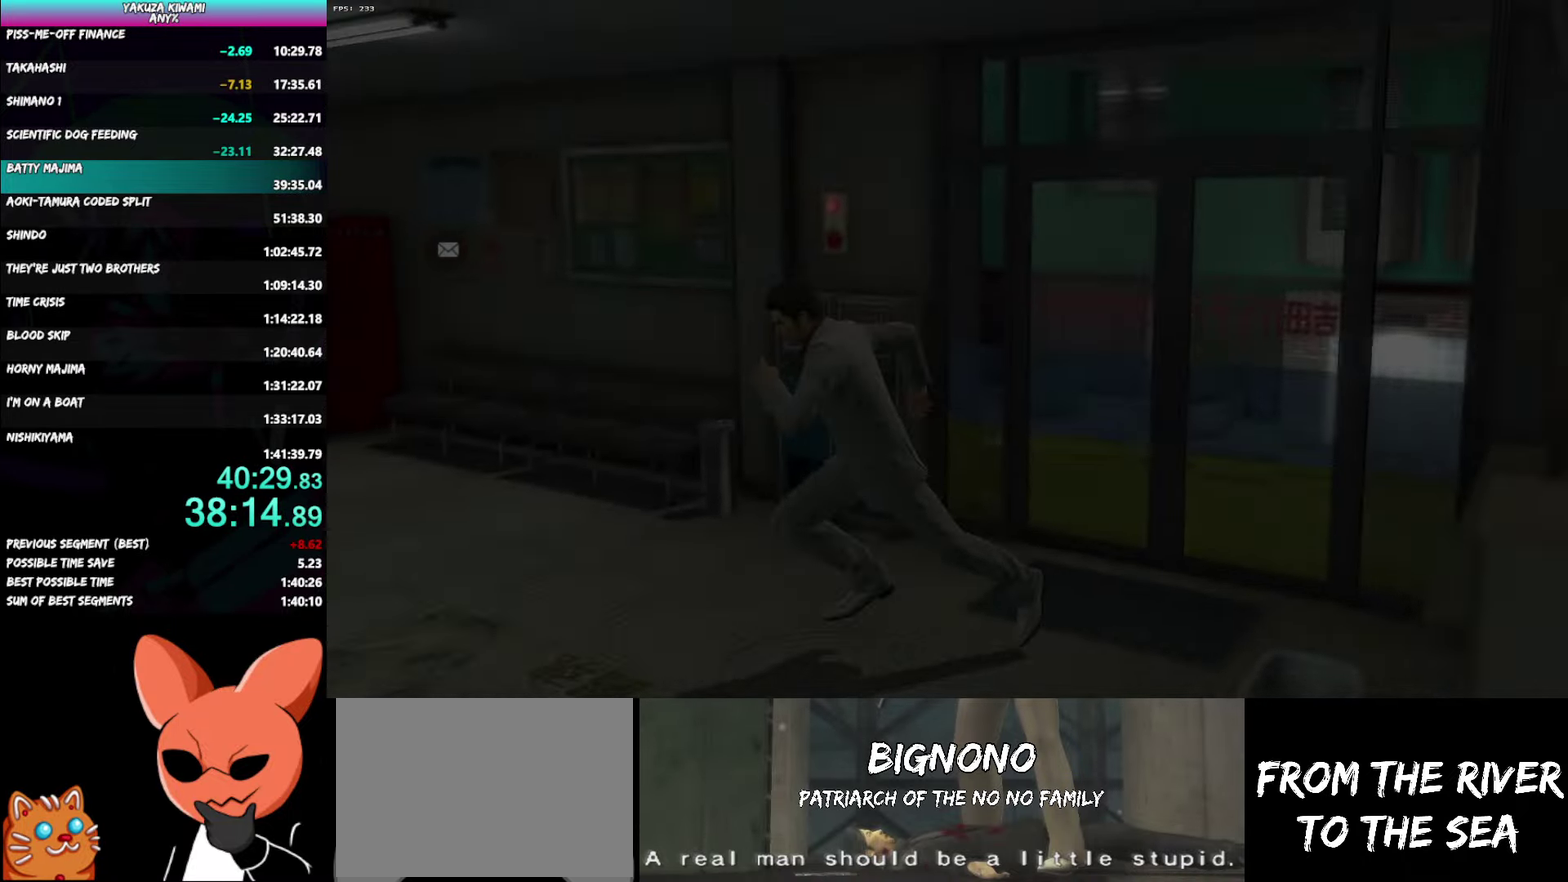
{"buttons": ["A"], "left_stick": "left", "right_stick": "center", "events": []}
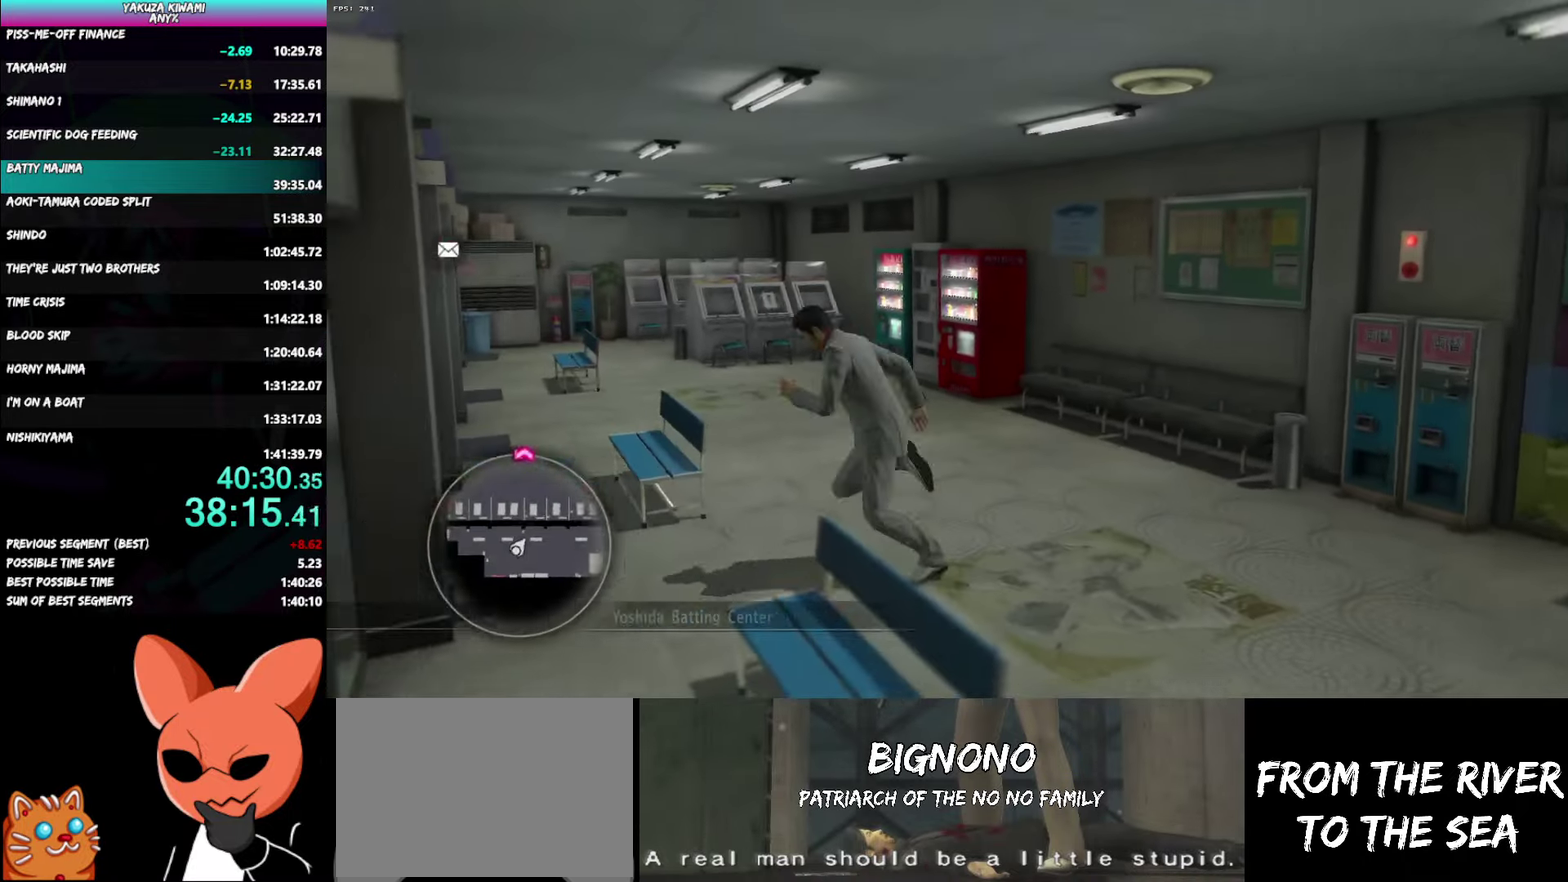
{"buttons": [], "left_stick": "center", "right_stick": "center"}
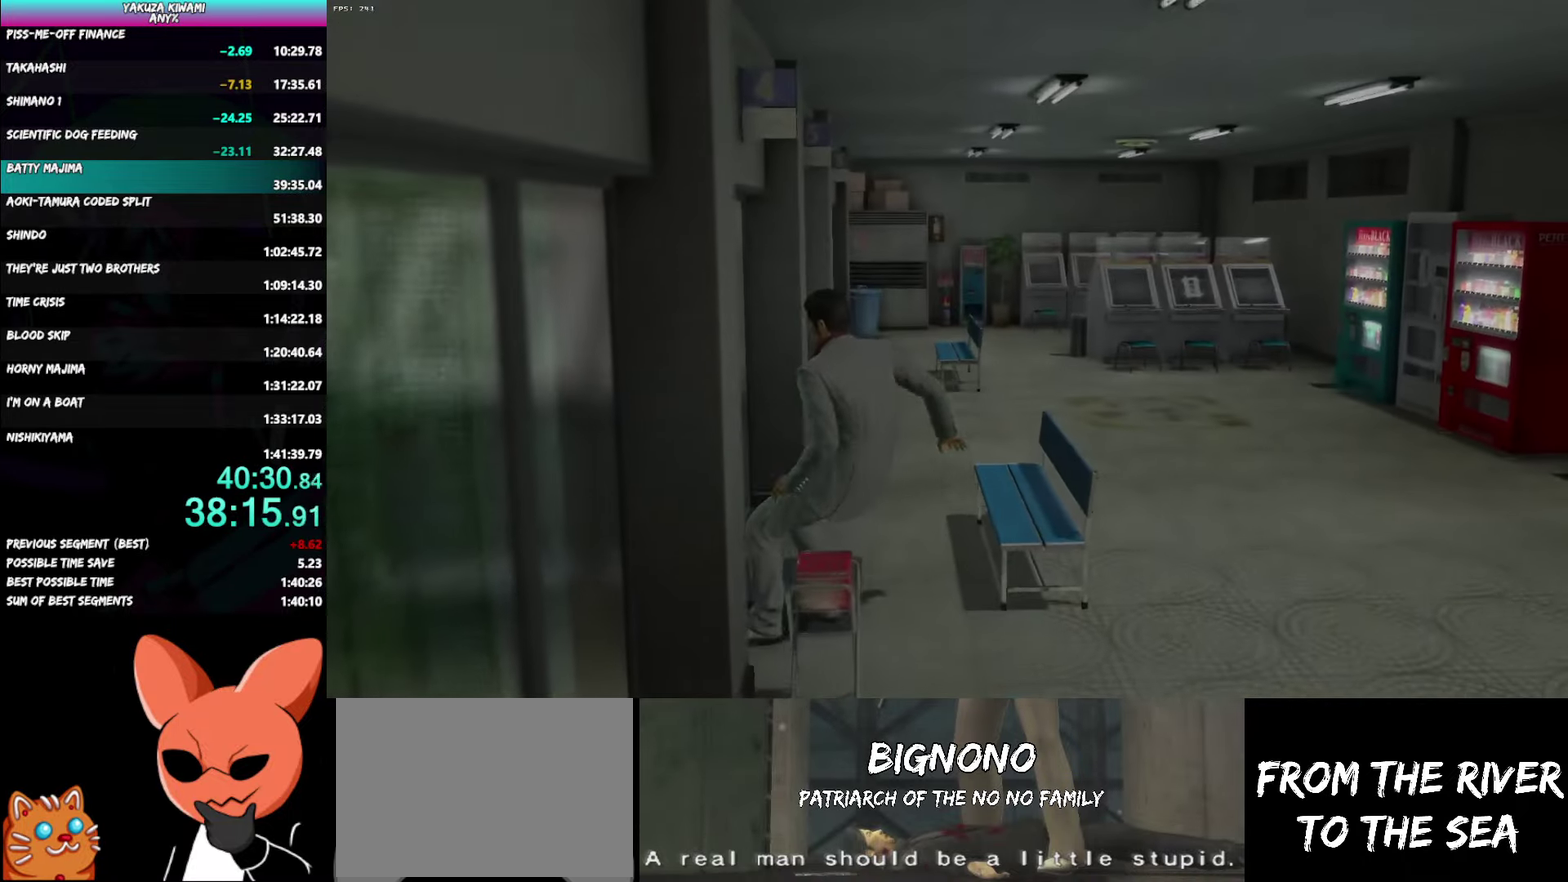
{"buttons": [], "left_stick": "center", "right_stick": "center", "events": []}
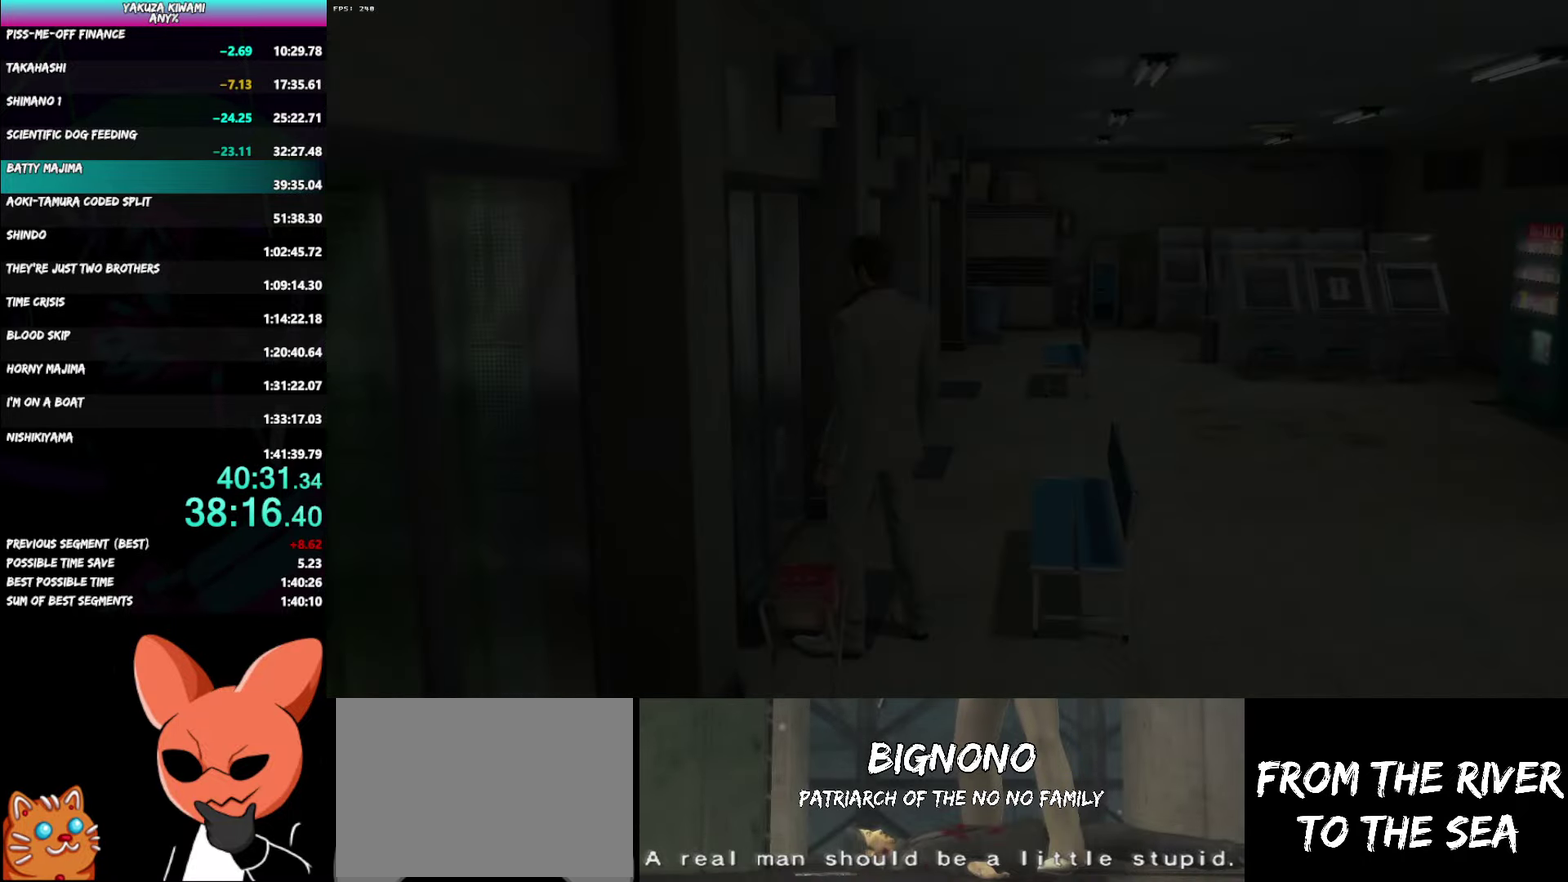
{"buttons": [], "left_stick": "center", "right_stick": "center", "events": []}
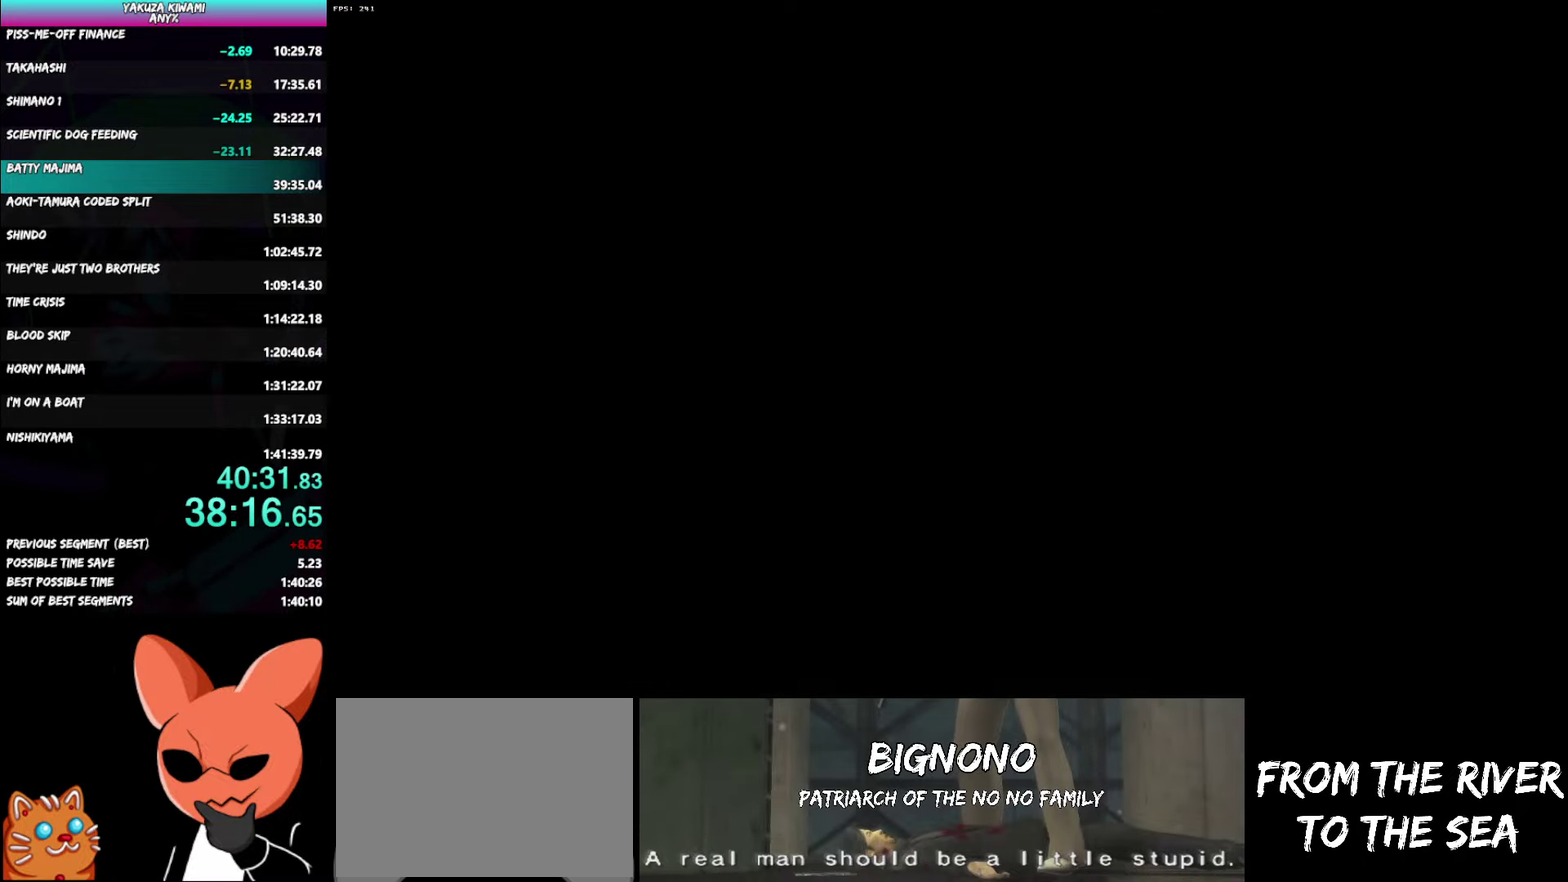
{"buttons": [], "left_stick": "center", "right_stick": "center", "events": [[167, "START", "down"], [217, "START", "up"], [400, "START", "down"], [450, "START", "up"]]}
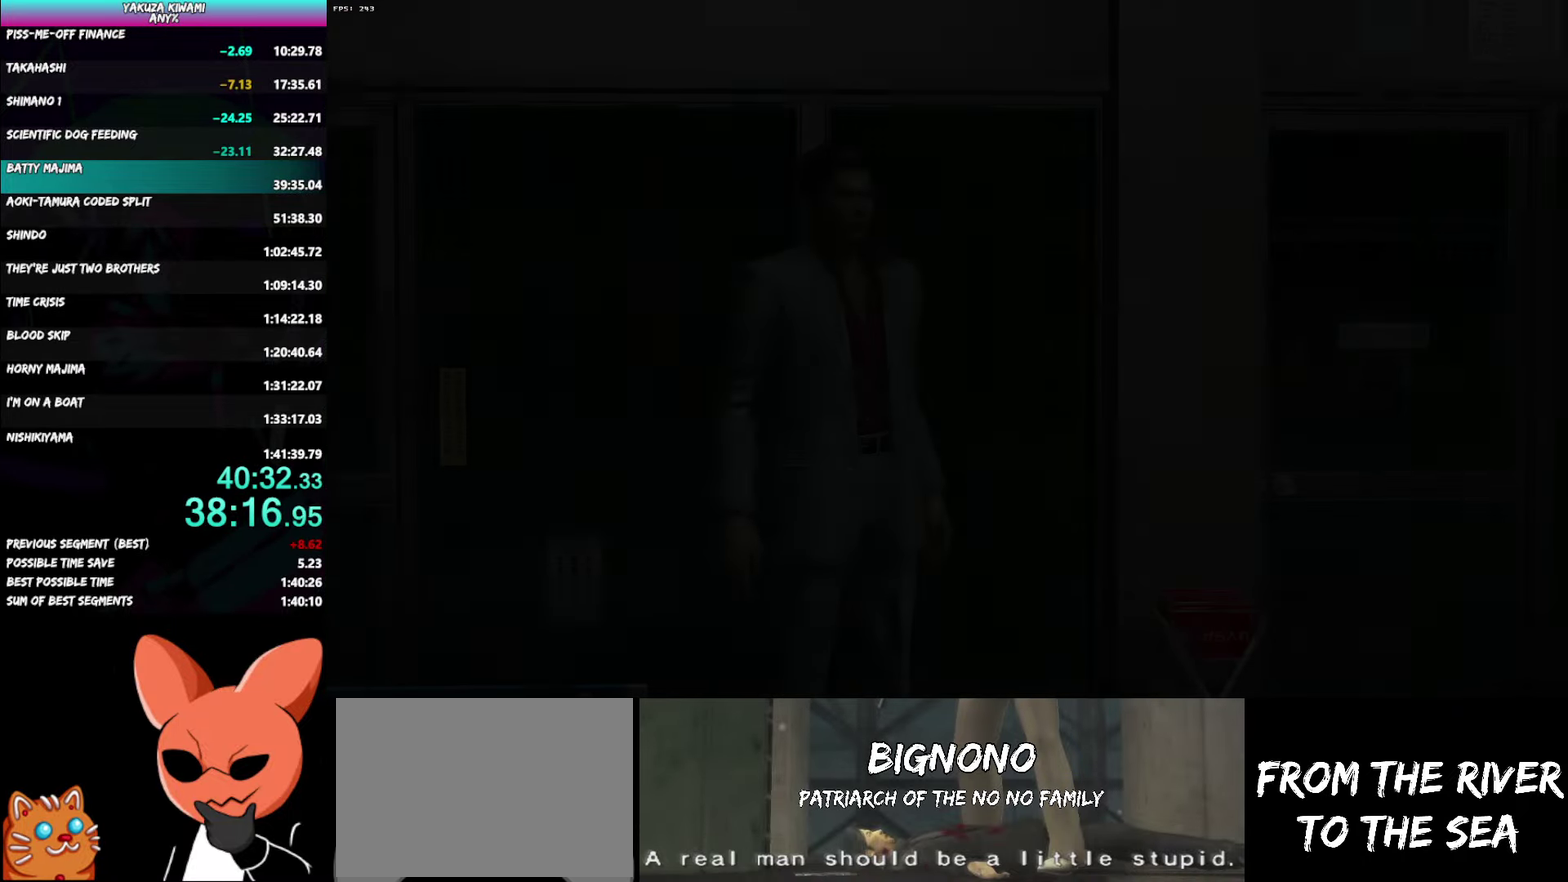
{"buttons": [], "left_stick": "center", "right_stick": "center", "events": [[133, "START", "down"], [183, "START", "up"], [250, "START", "down"], [317, "START", "up"]]}
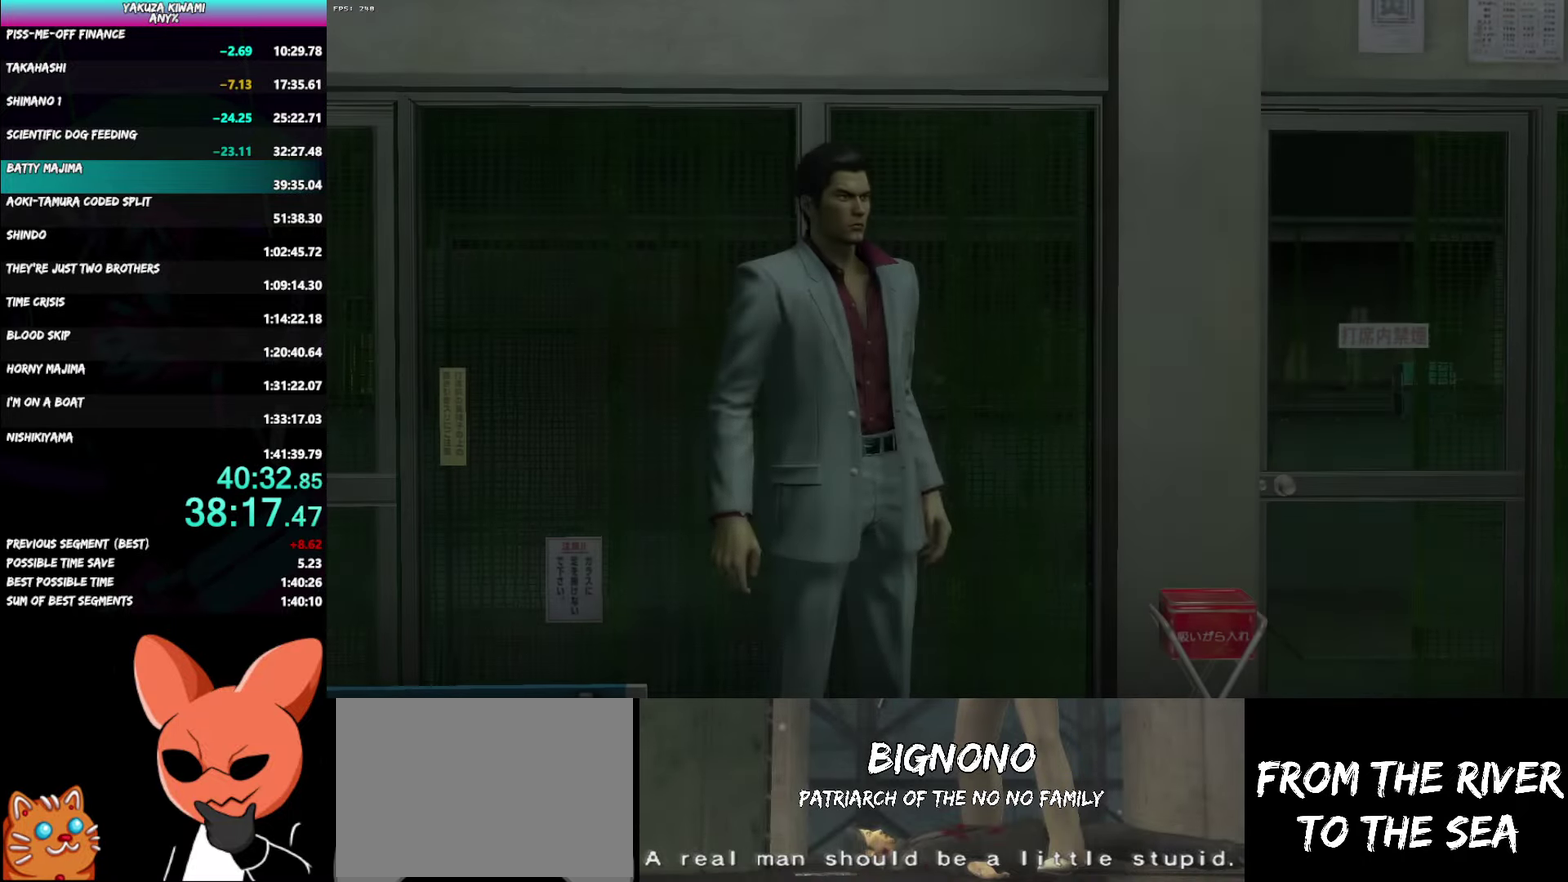
{"buttons": ["A", "START"], "left_stick": "center", "right_stick": "center"}
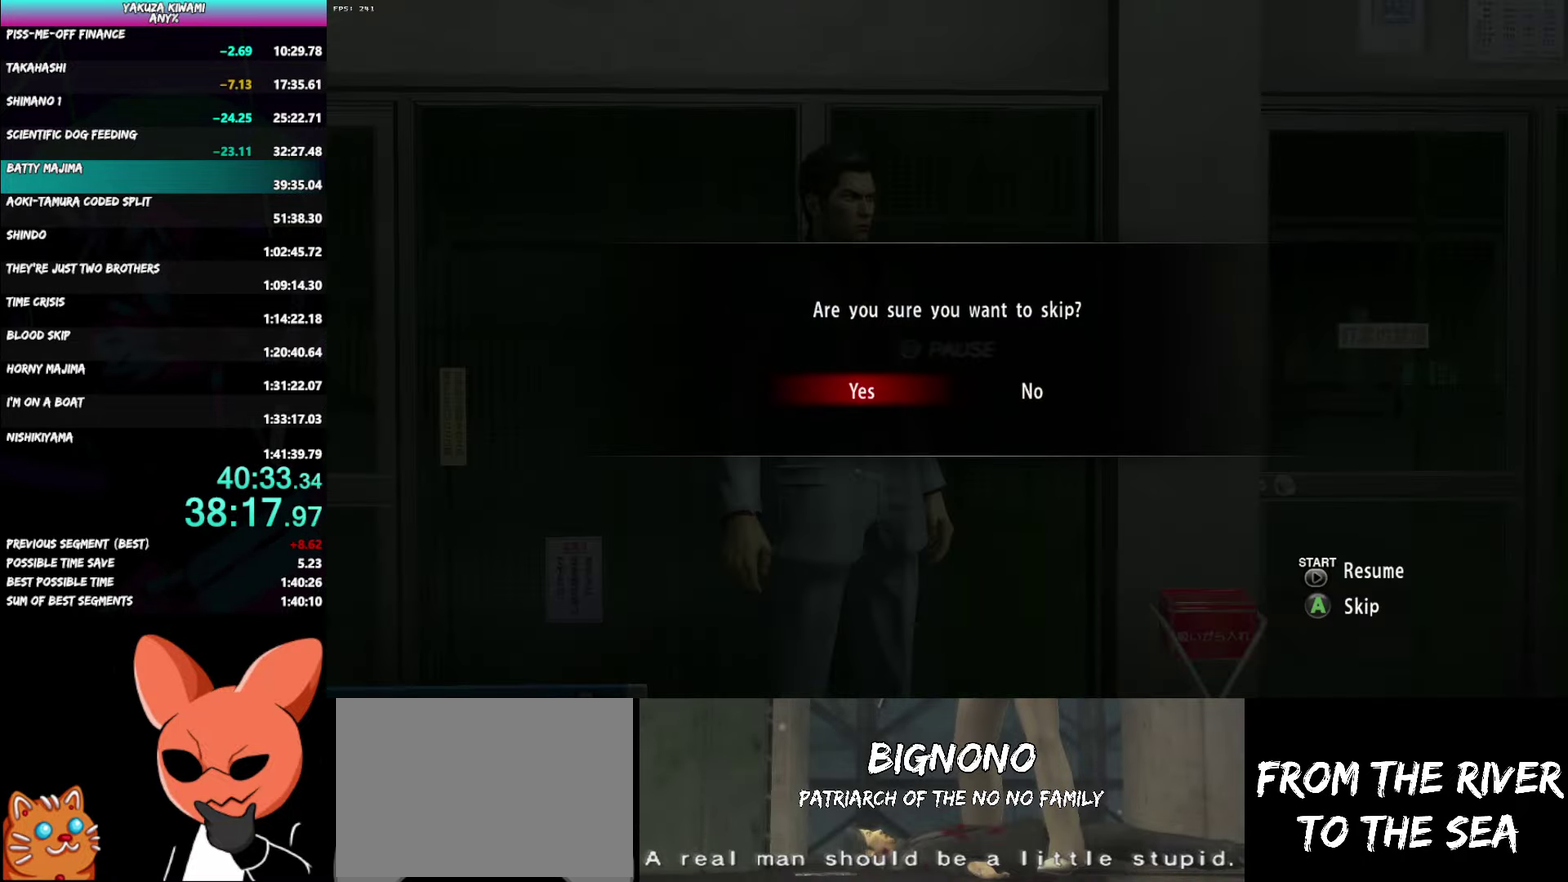
{"buttons": [], "left_stick": "center", "right_stick": "center"}
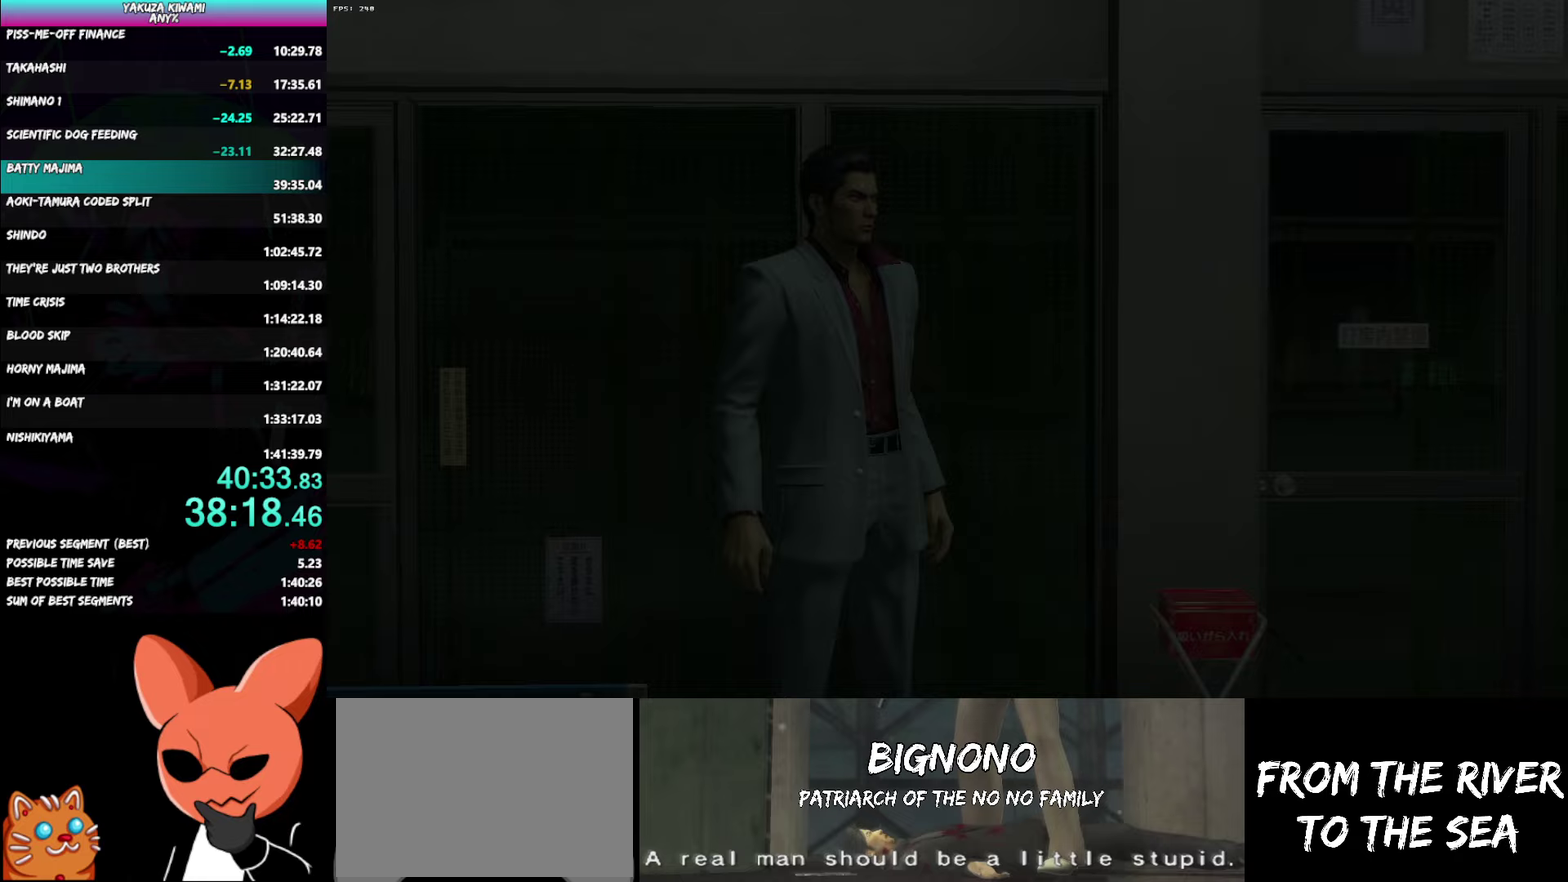
{"buttons": ["A"], "left_stick": "left", "right_stick": "center"}
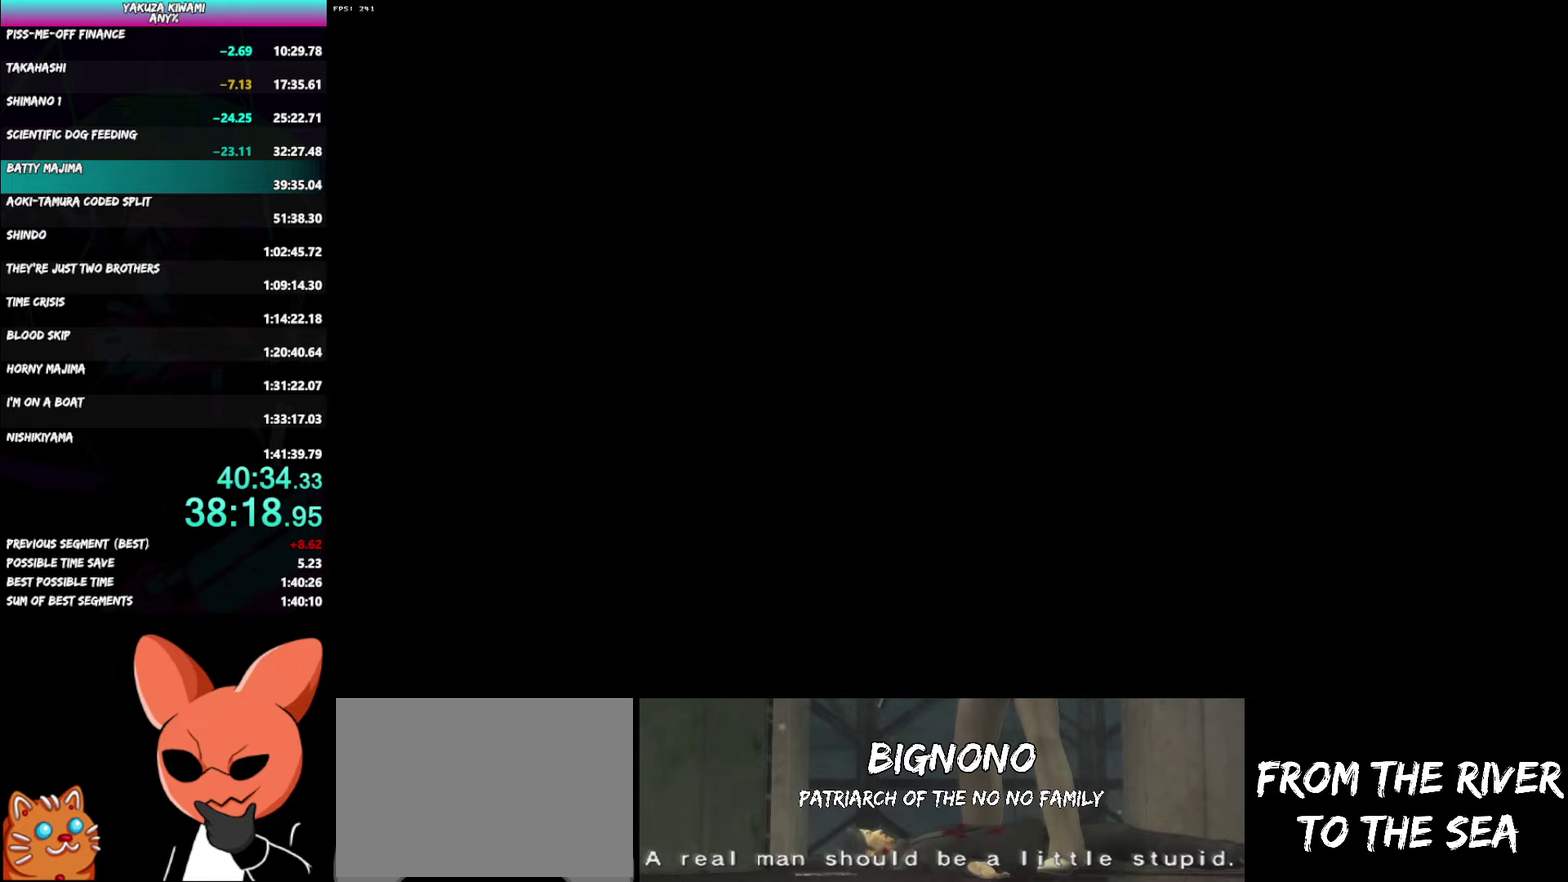
{"buttons": ["A"], "left_stick": "left", "right_stick": "center", "events": []}
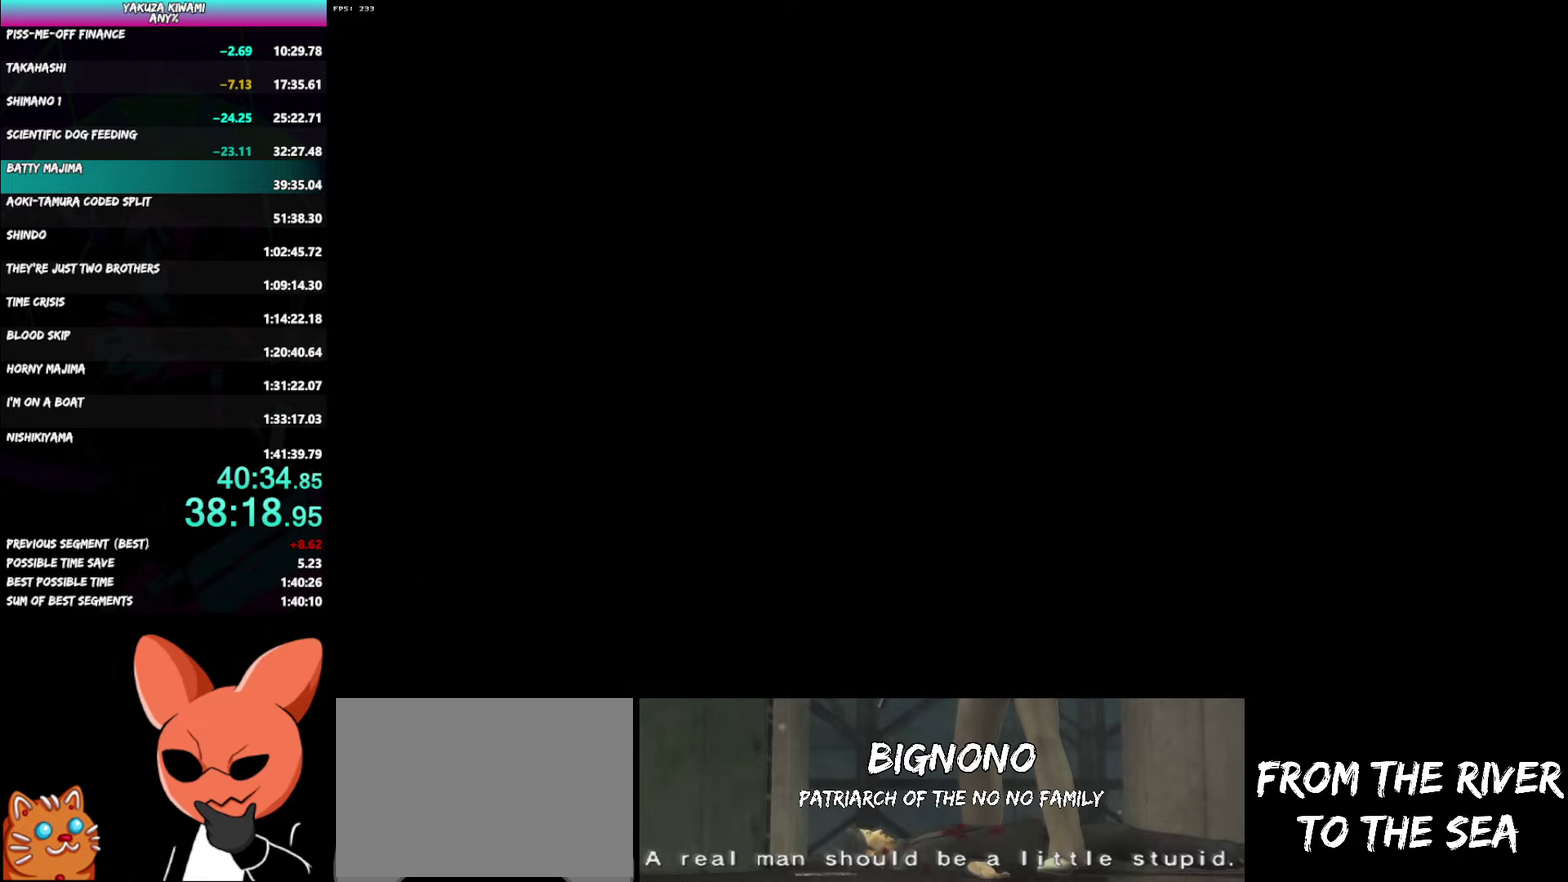
{"buttons": ["A"], "left_stick": "left", "right_stick": "center", "events": []}
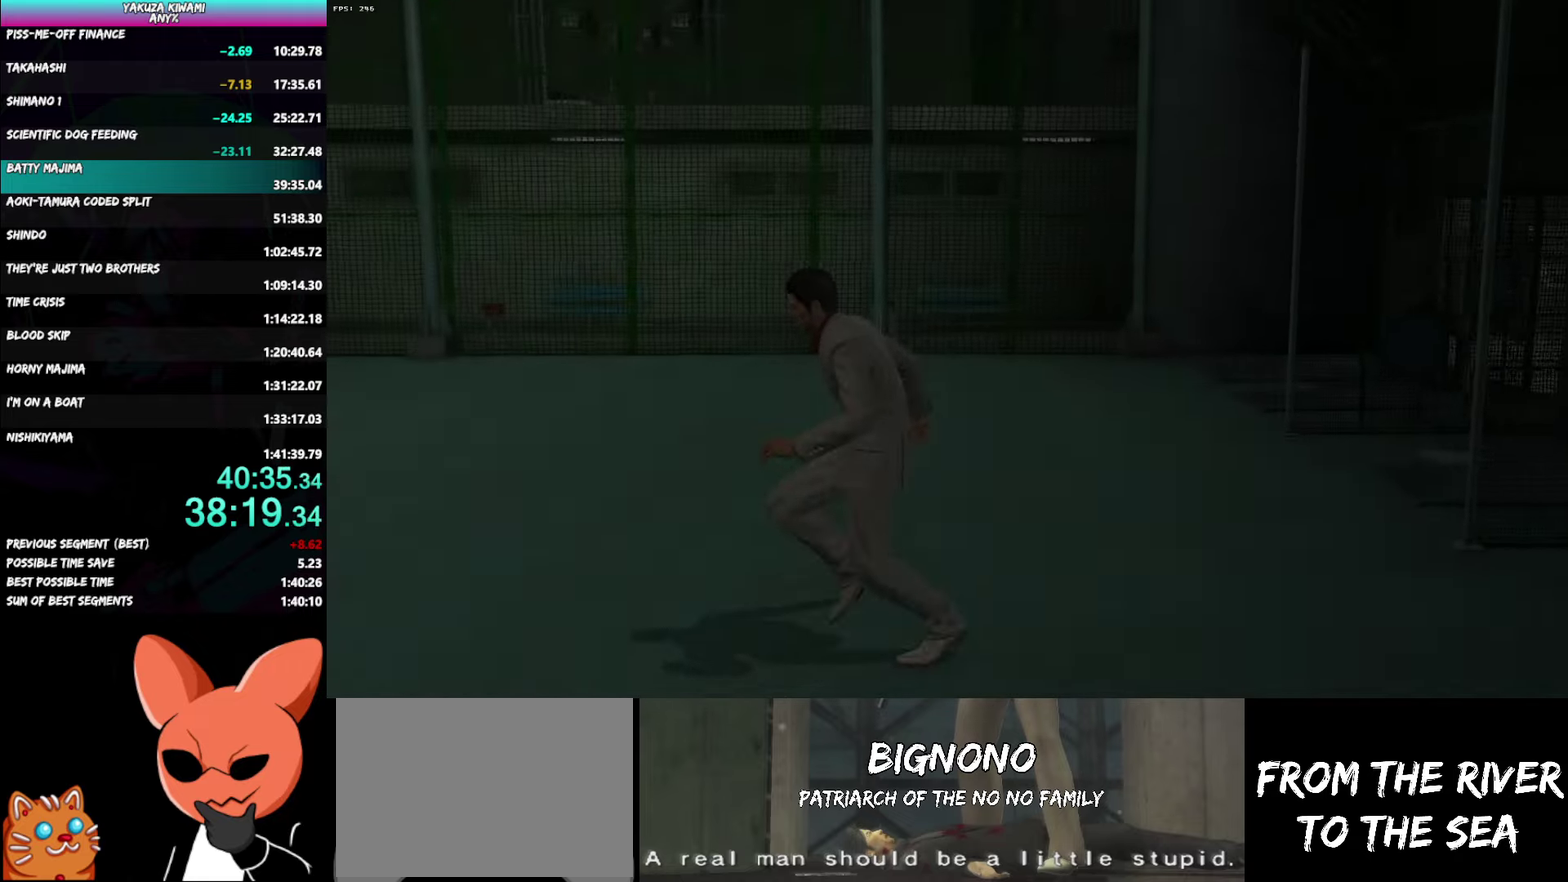
{"buttons": [], "left_stick": "center", "right_stick": "center"}
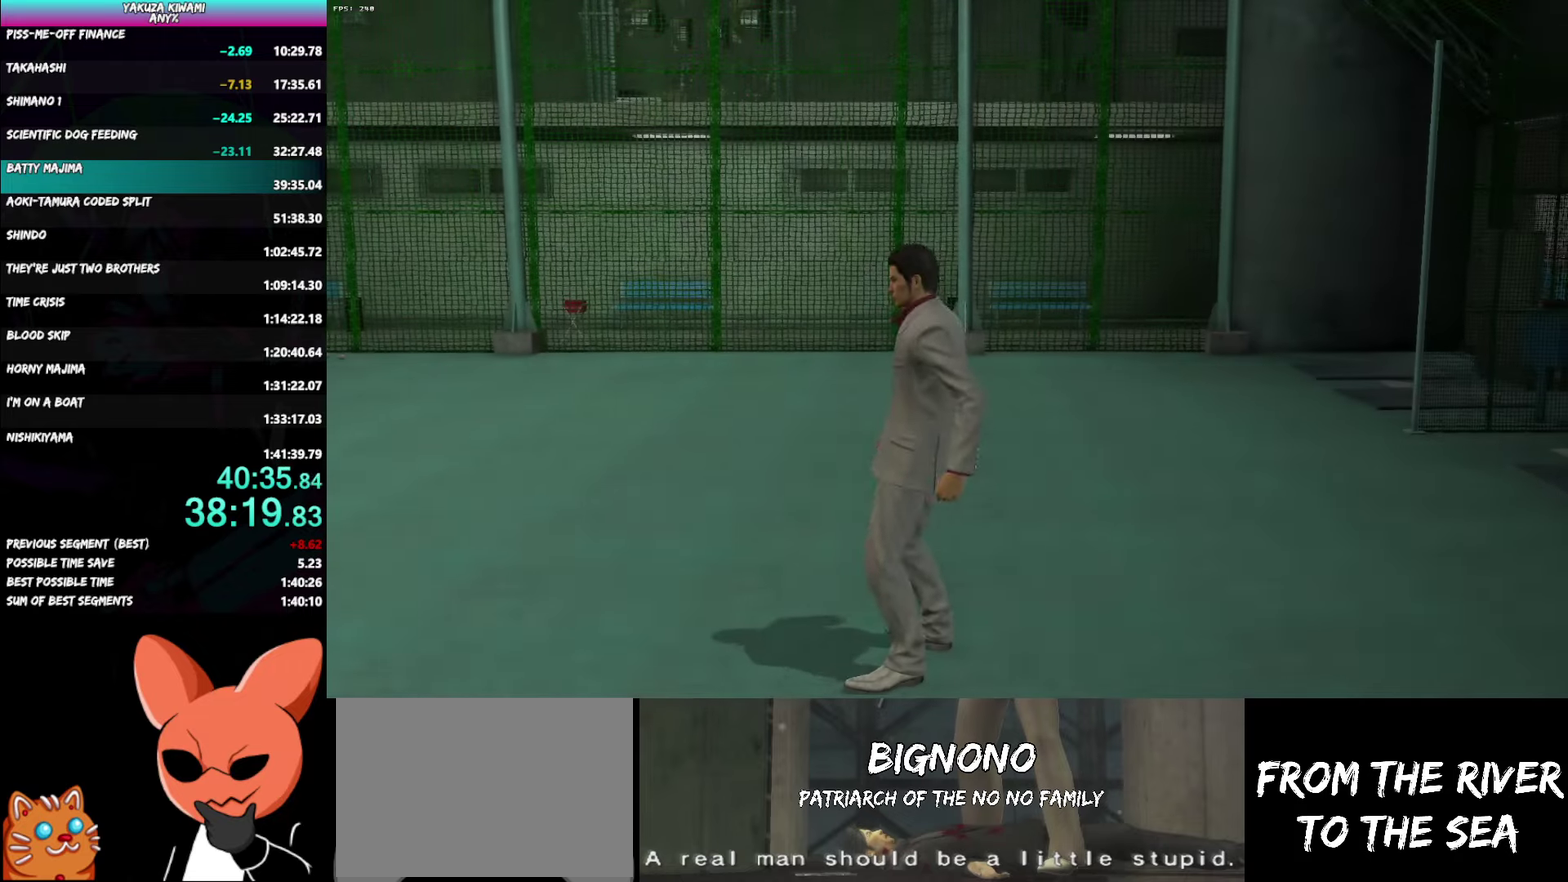
{"buttons": [], "left_stick": "center", "right_stick": "center", "events": []}
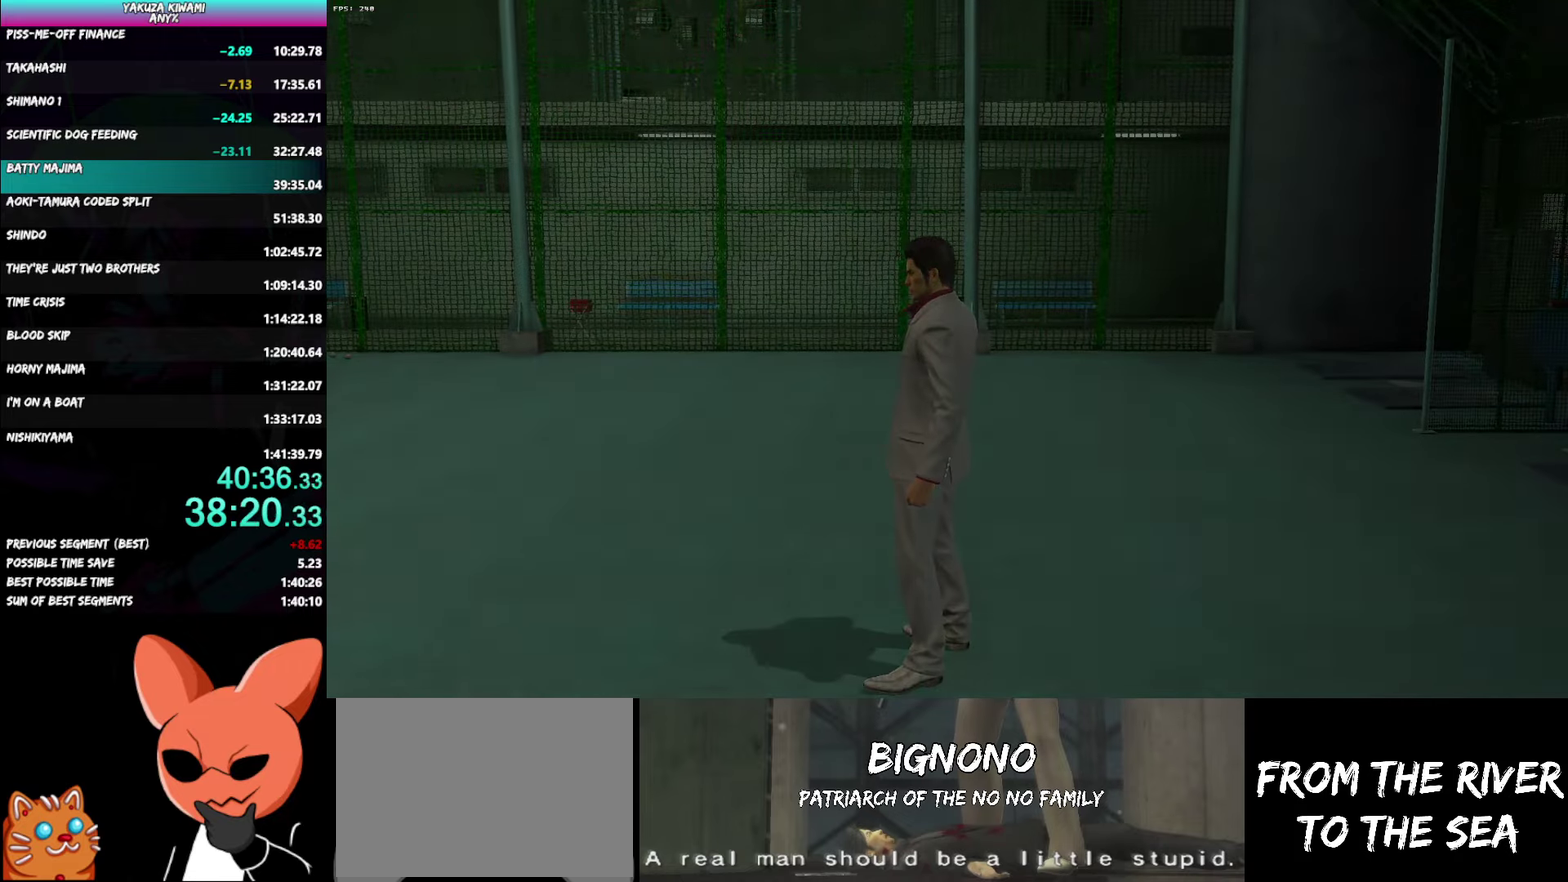
{"buttons": [], "left_stick": "center", "right_stick": "center", "events": []}
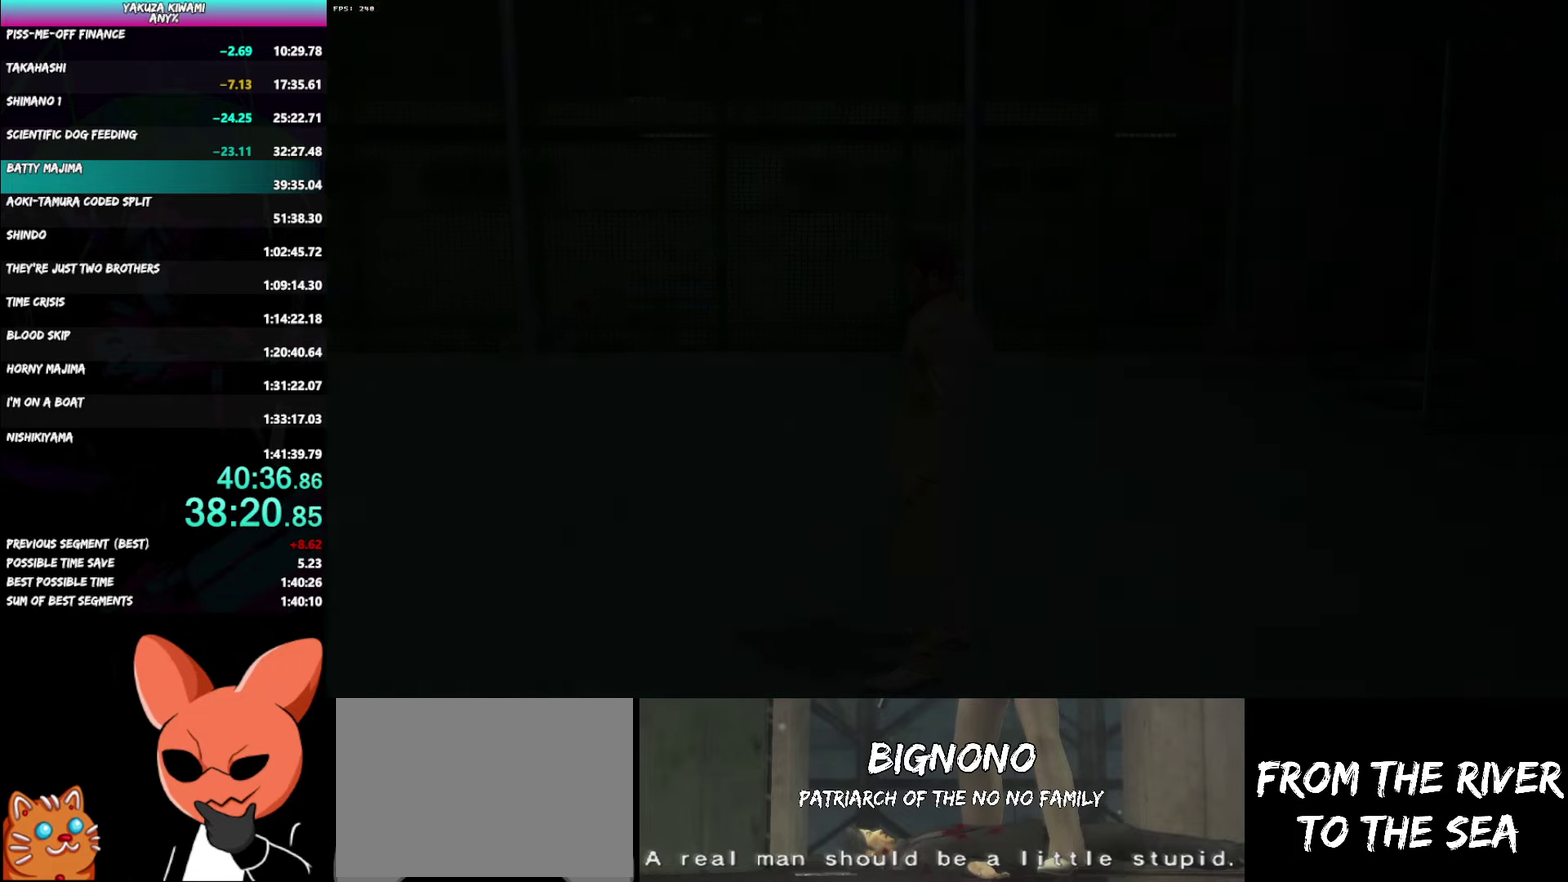
{"buttons": ["START"], "left_stick": "center", "right_stick": "center", "events": [[467, "START", "down"]]}
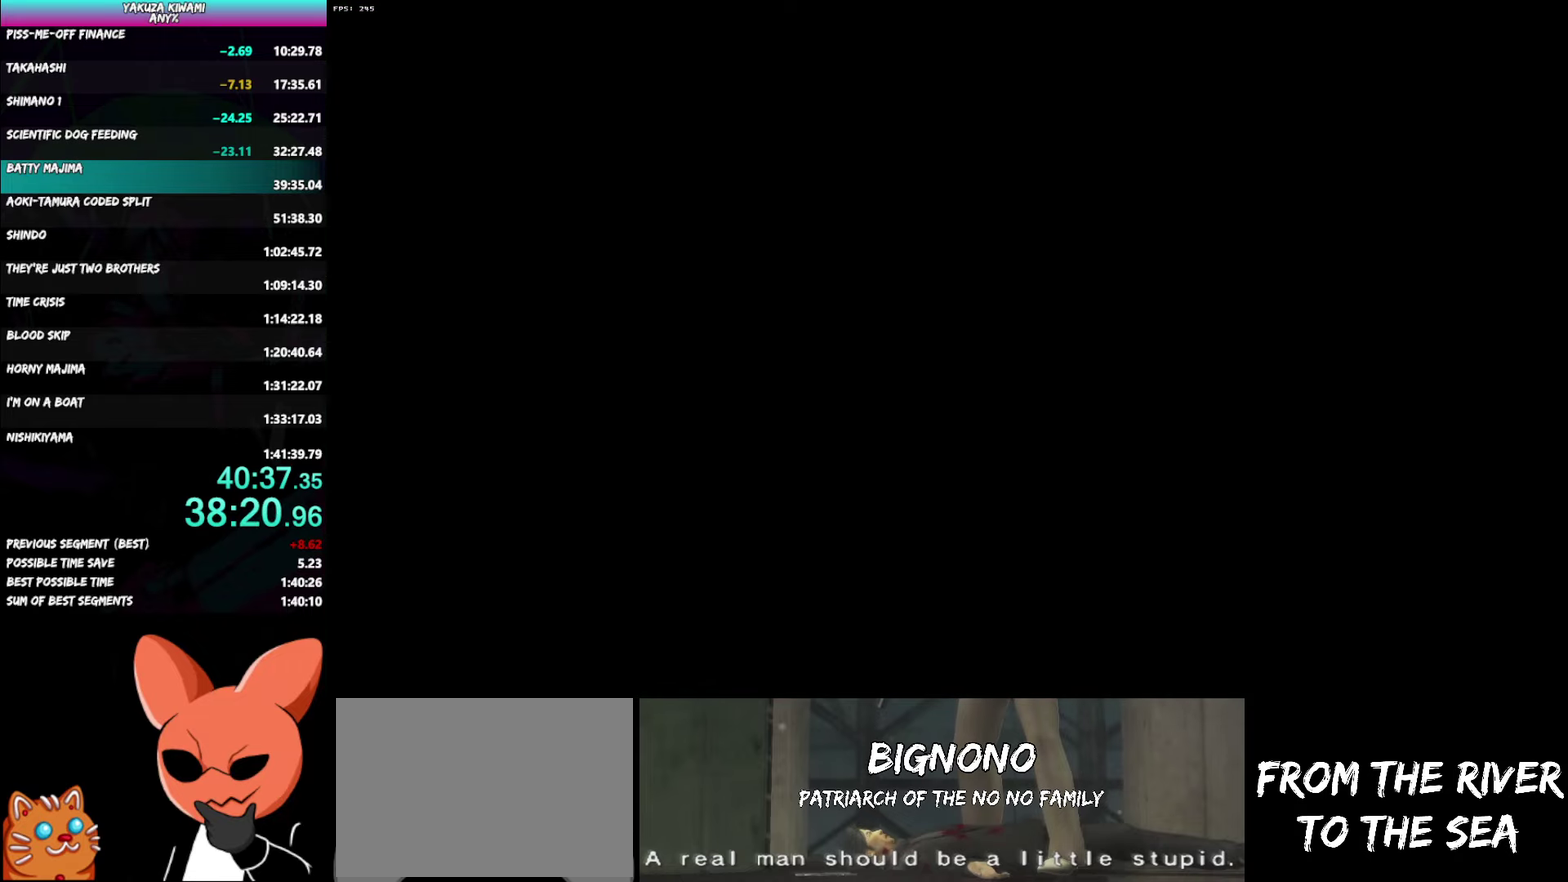
{"buttons": ["A"], "left_stick": "center", "right_stick": "center"}
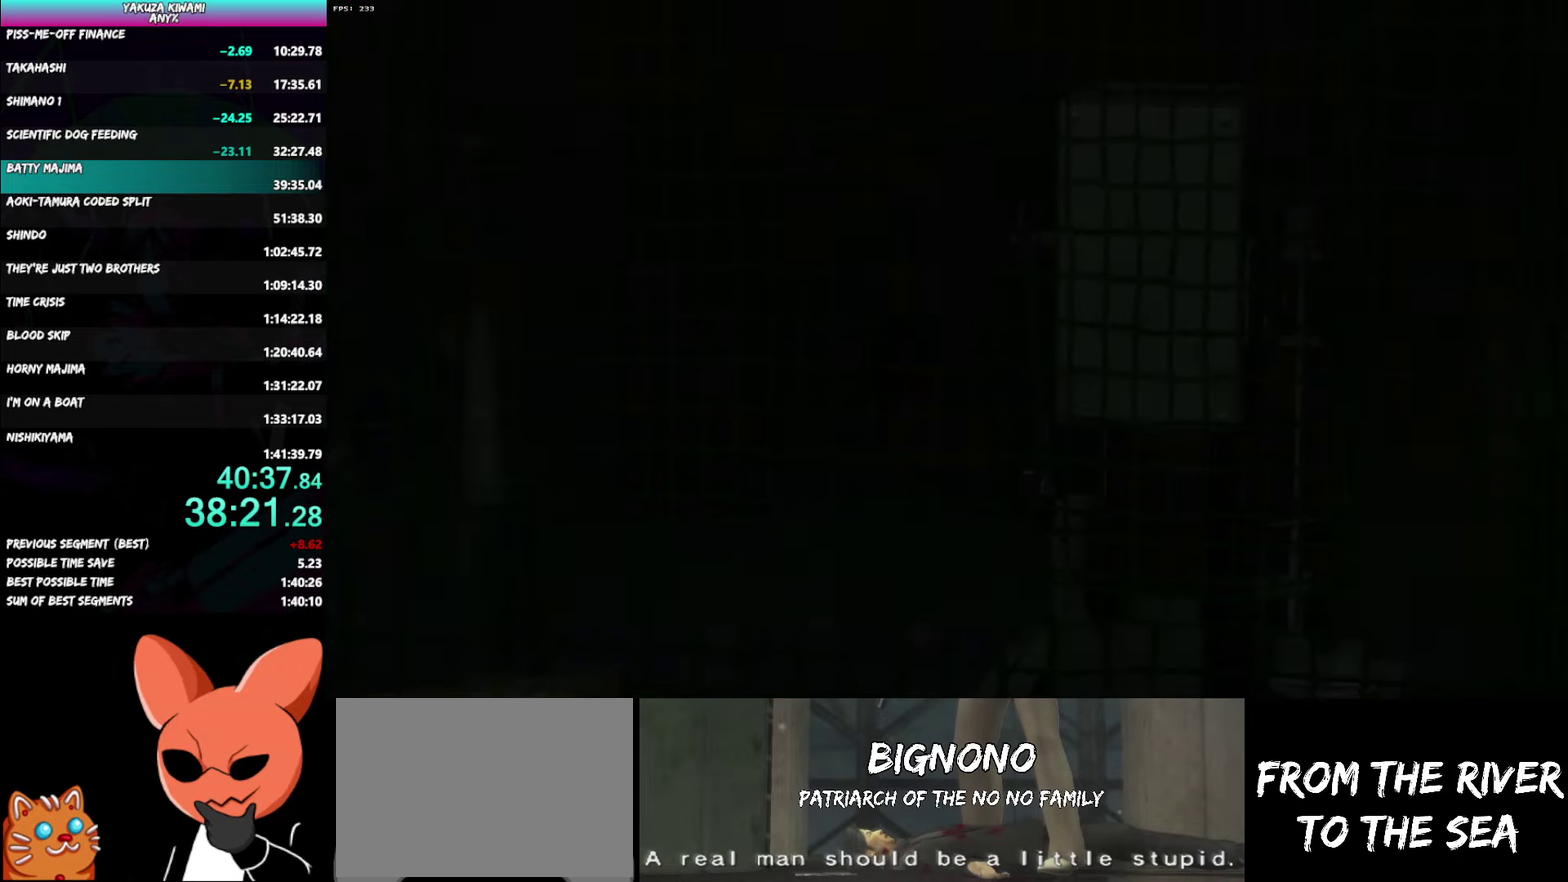
{"buttons": ["A"], "left_stick": "center", "right_stick": "center", "events": [[83, "START", "down"], [133, "START", "up"], [200, "START", "down"], [250, "START", "up"], [317, "START", "down"], [367, "START", "up"], [450, "START", "down"], [500, "START", "up"]]}
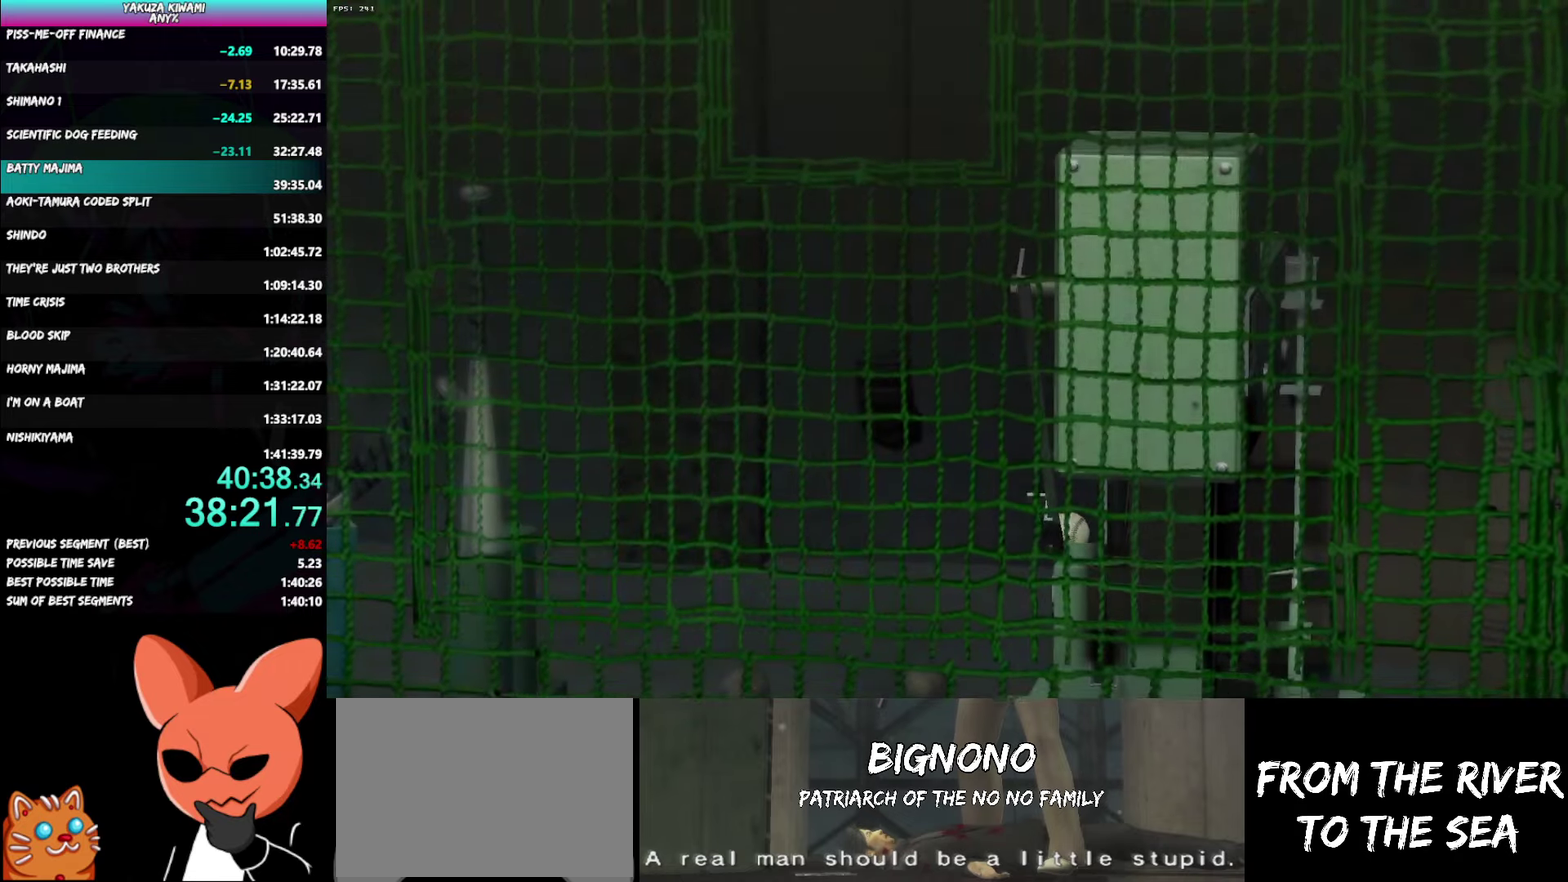
{"buttons": [], "left_stick": "center", "right_stick": "center"}
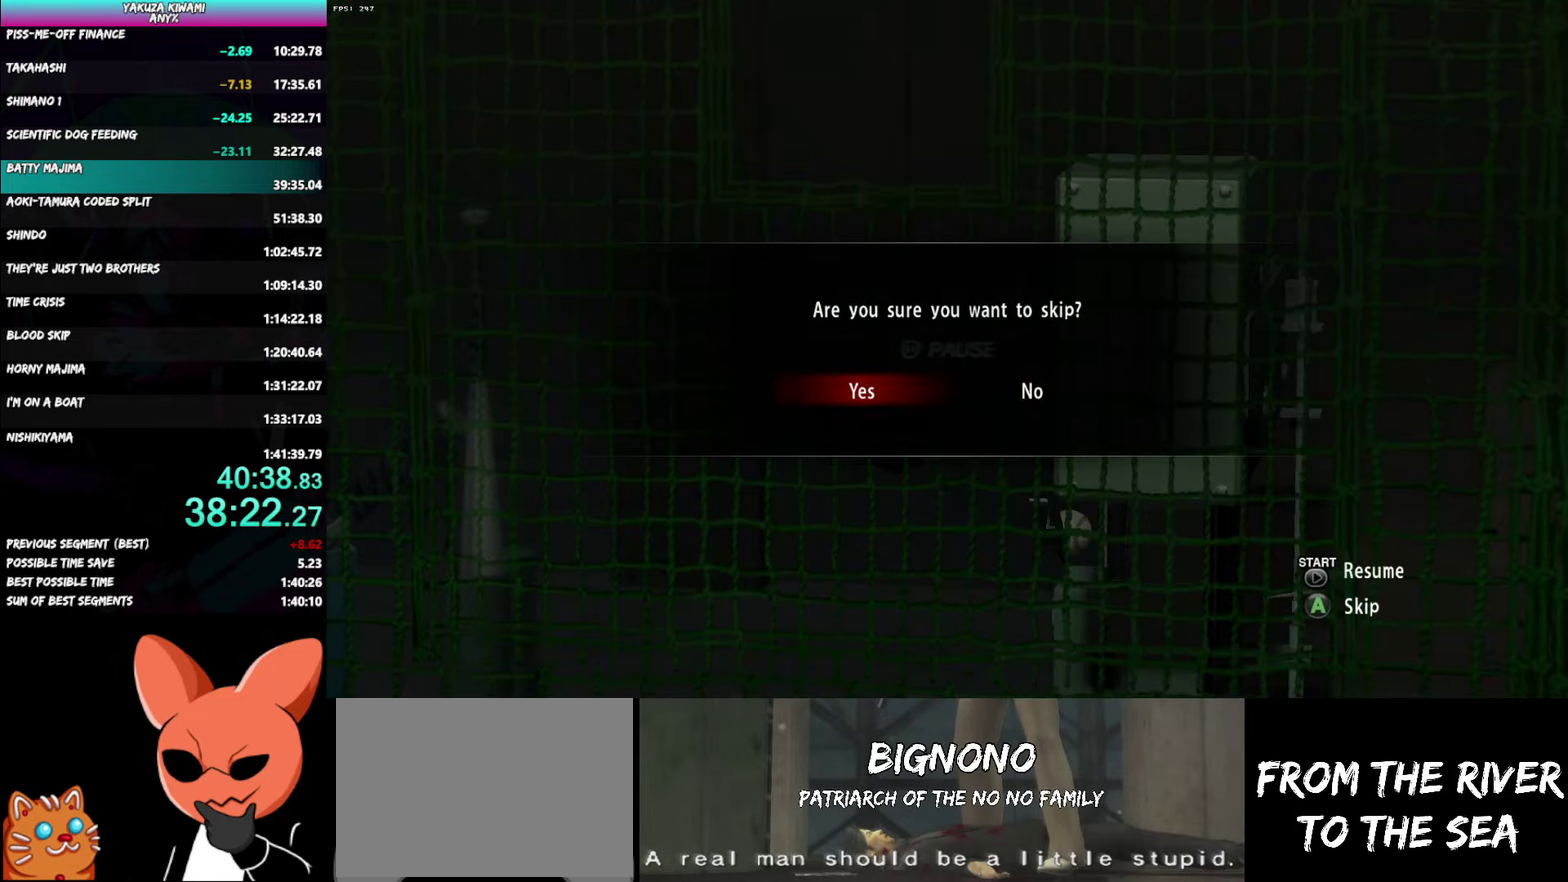
{"buttons": [], "left_stick": "center", "right_stick": "center", "events": []}